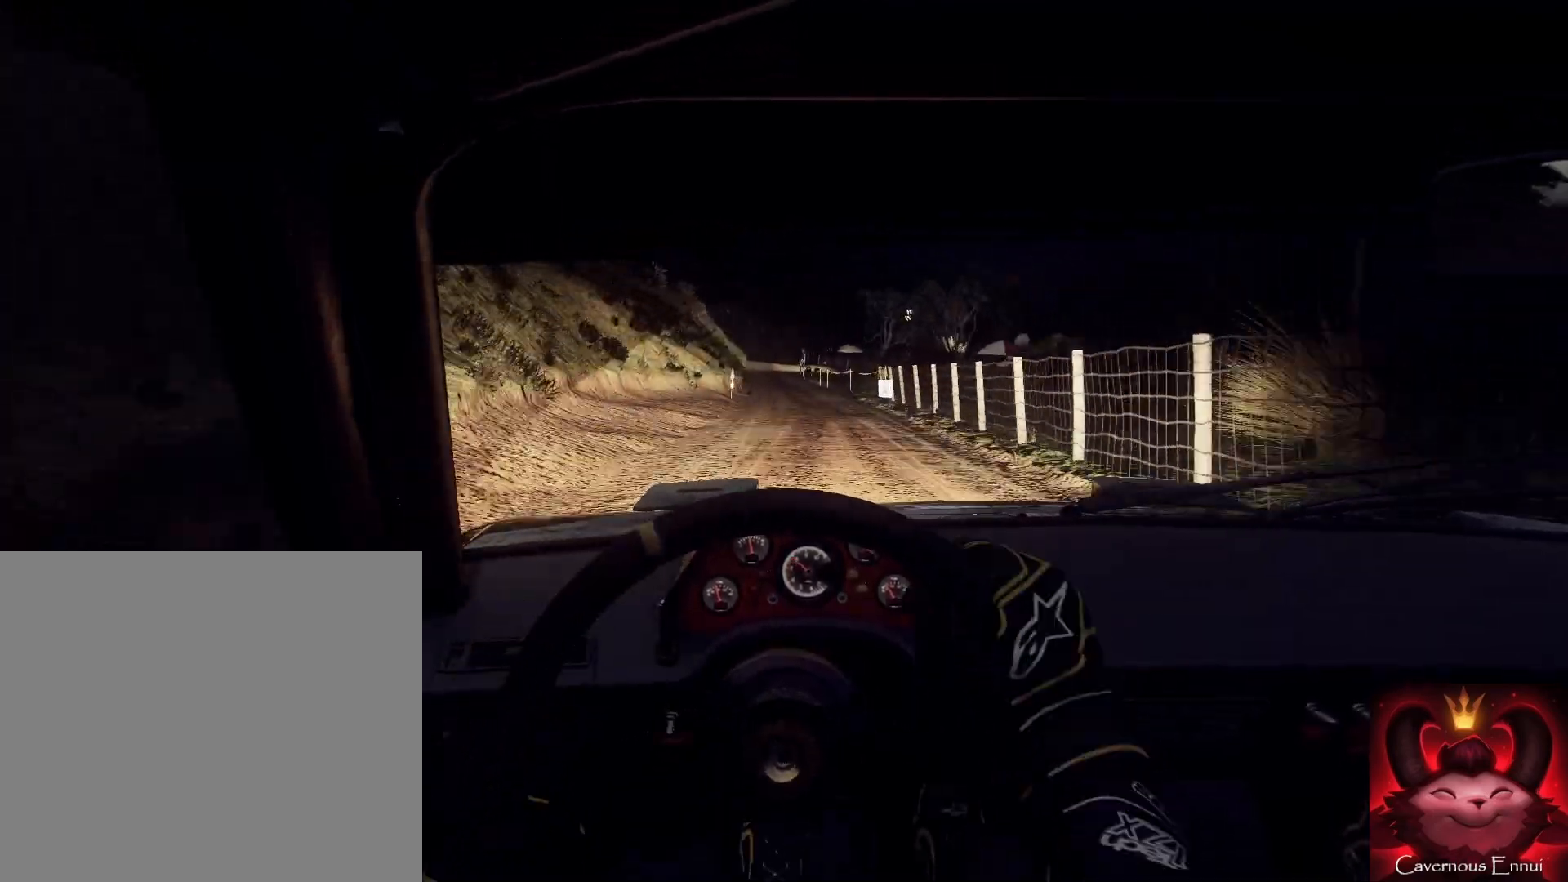
Gameplay with a controller (Xbox layout); each line is a JSON object with the inputs held at the frame after it. "events" lists button and stick changes between this image and that frame as [ms after this image, input, new state], when the widget could be followed in between.
{"buttons": [], "left_stick": "center", "right_stick": "up", "events": [[67, "left_stick", "center"], [367, "left_stick", "right"], [500, "left_stick", "center"]]}
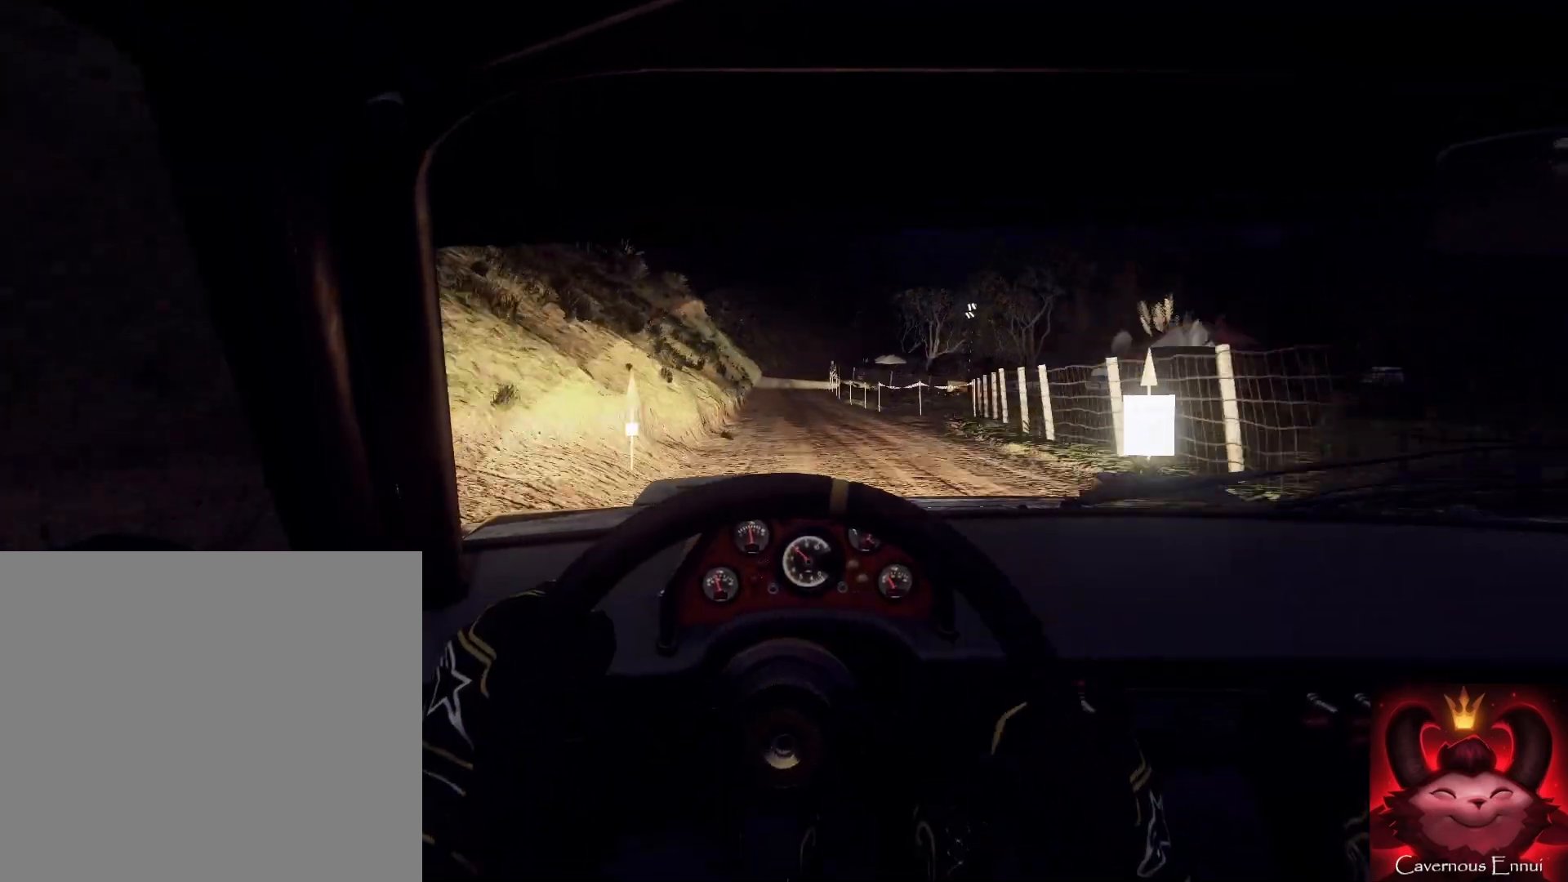
{"buttons": [], "left_stick": "down", "right_stick": "up", "events": [[100, "left_stick", "down-left"], [333, "left_stick", "down"]]}
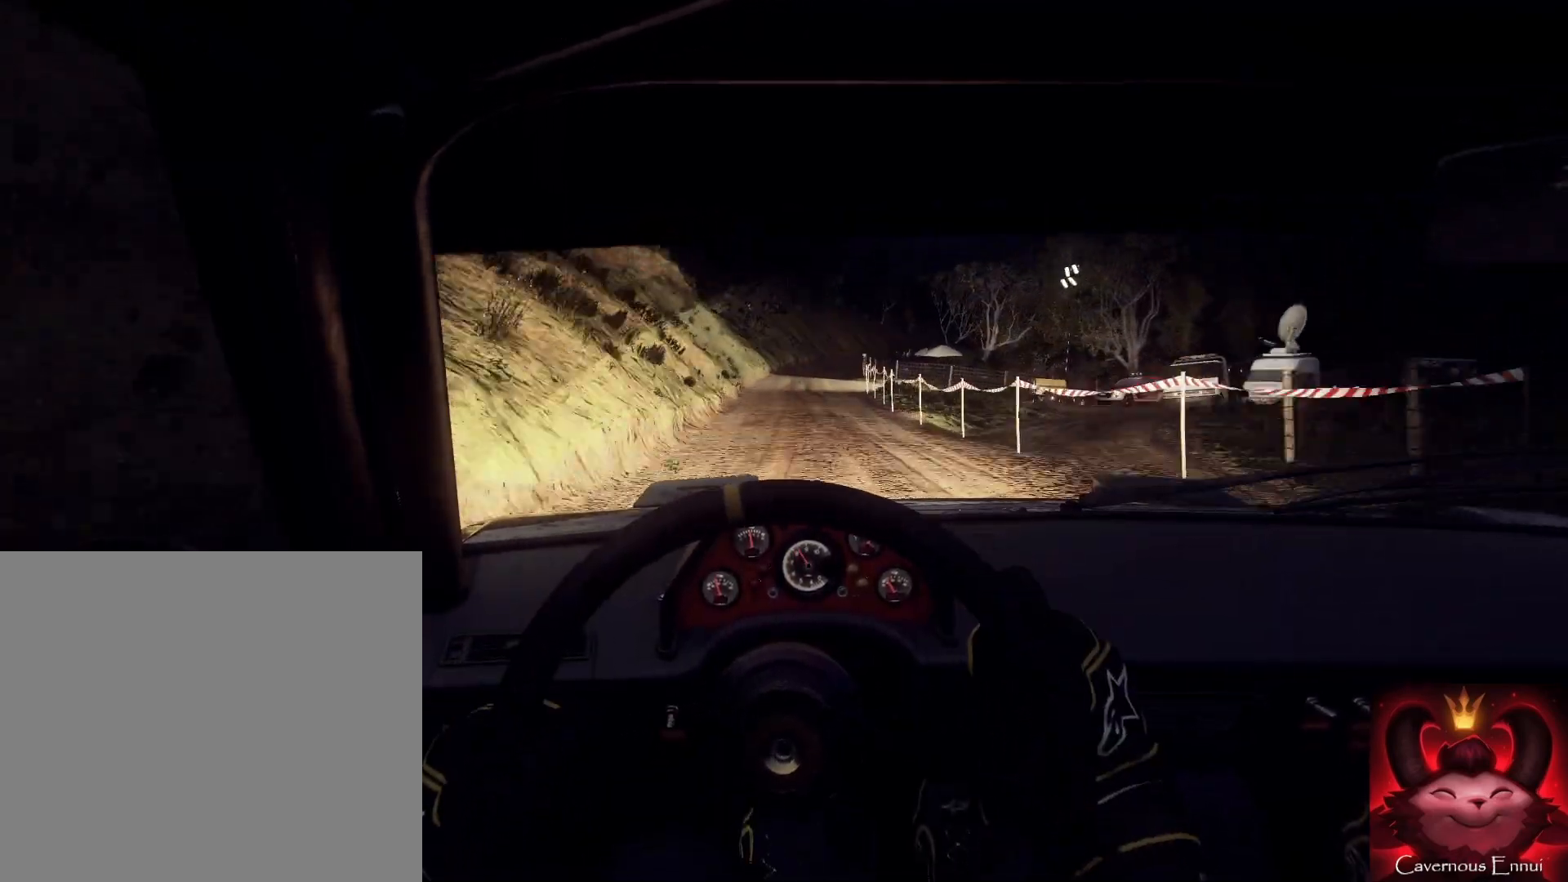
{"buttons": [], "left_stick": "center", "right_stick": "up", "events": [[67, "left_stick", "right"], [367, "left_stick", "center"]]}
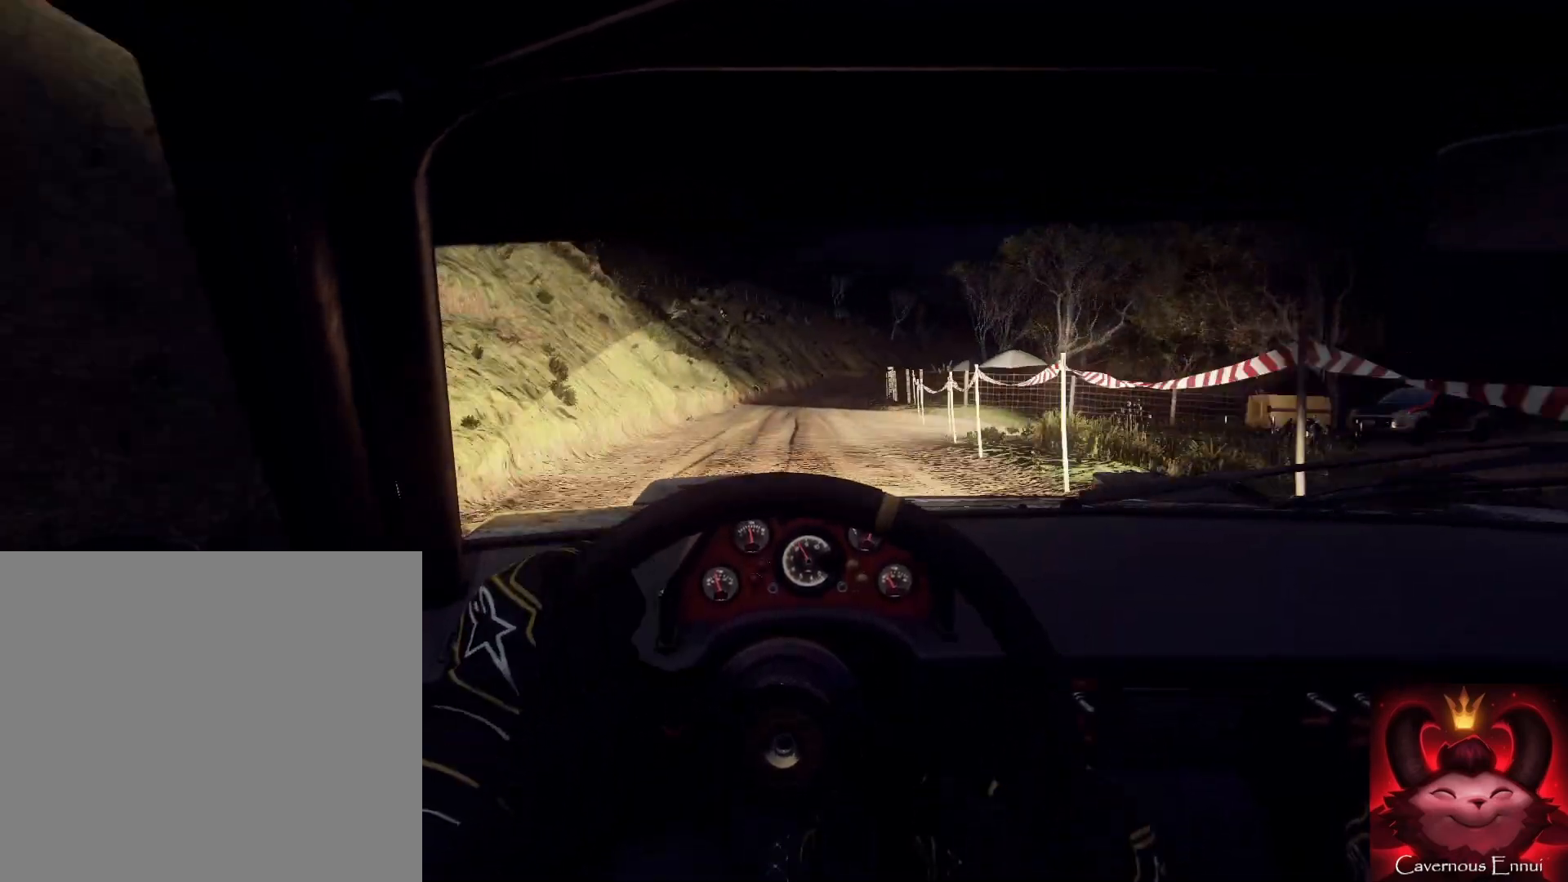
{"buttons": ["L2"], "left_stick": "center", "right_stick": "center", "events": [[33, "L2", "down"], [33, "right_stick", "center"], [133, "L2", "up"], [233, "L2", "down"], [267, "right_stick", "up-right"], [367, "L2", "up"], [400, "right_stick", "center"], [500, "L2", "down"]]}
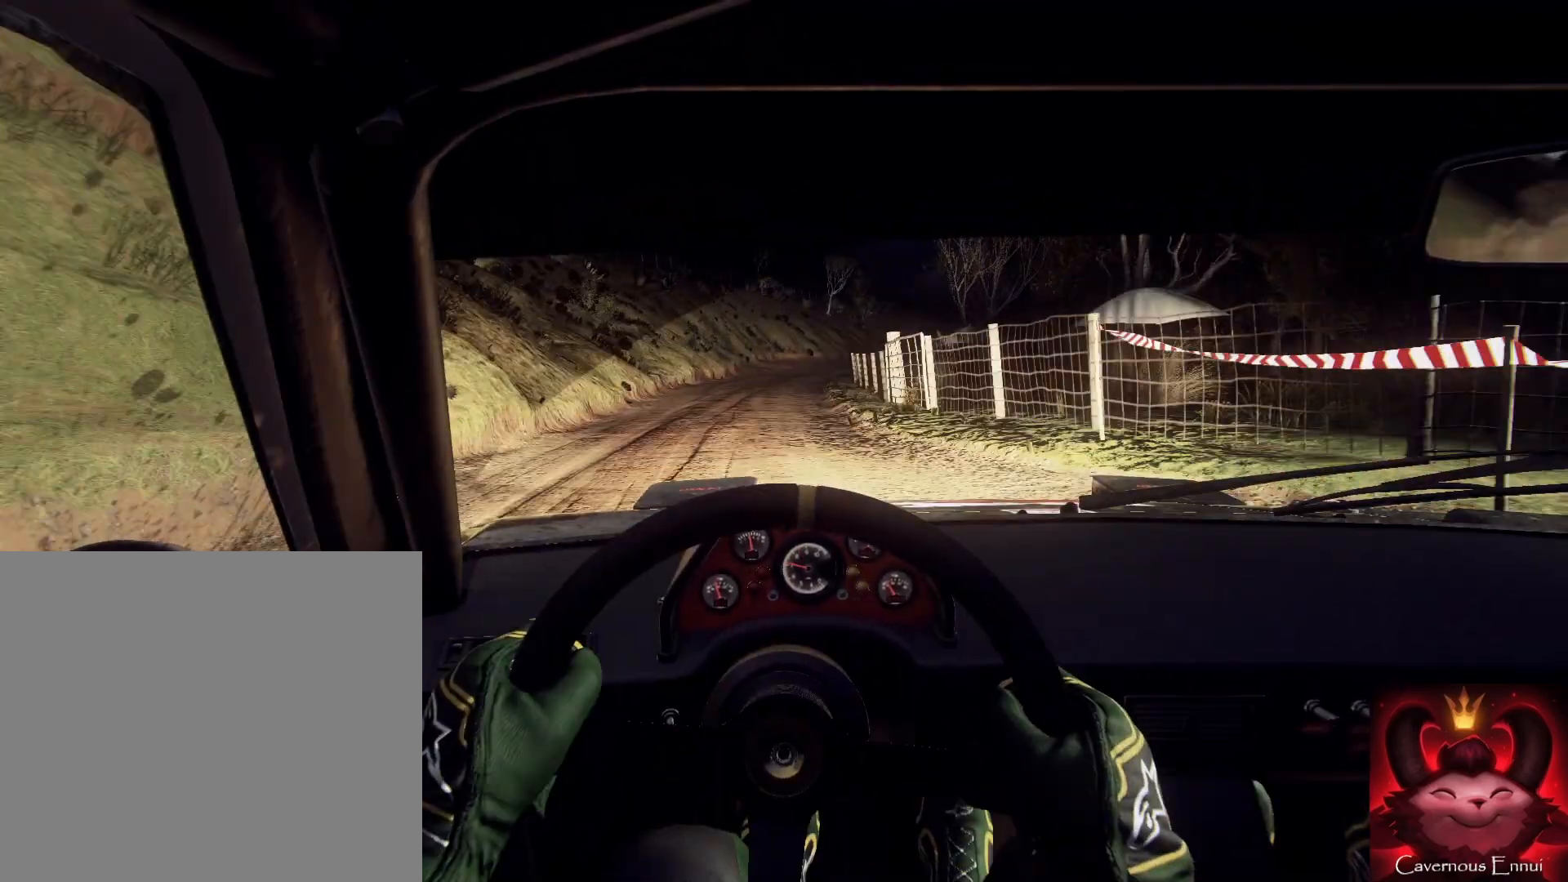
{"buttons": [], "left_stick": "down-left", "right_stick": "center", "events": [[133, "L2", "up"], [133, "left_stick", "right"], [233, "right_stick", "up"], [267, "left_stick", "center"], [367, "right_stick", "center"], [433, "left_stick", "down-left"]]}
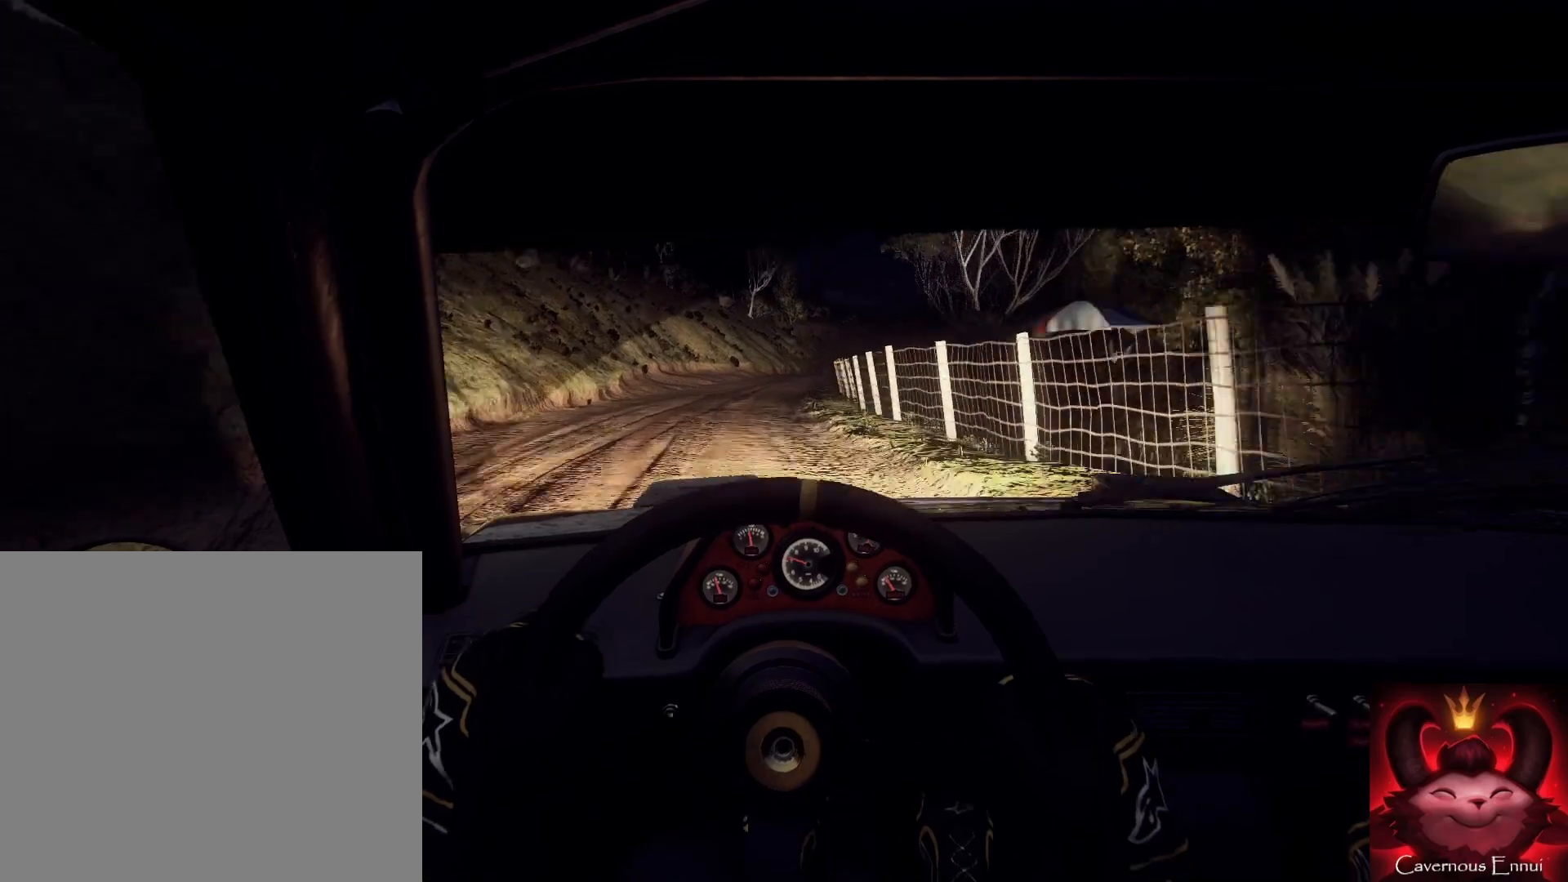
{"buttons": ["L2"], "left_stick": "center", "right_stick": "center", "events": [[100, "left_stick", "center"], [100, "right_stick", "up"], [167, "L2", "down"], [200, "right_stick", "center"], [267, "L2", "up"], [267, "left_stick", "down-right"], [433, "L2", "down"], [433, "left_stick", "center"]]}
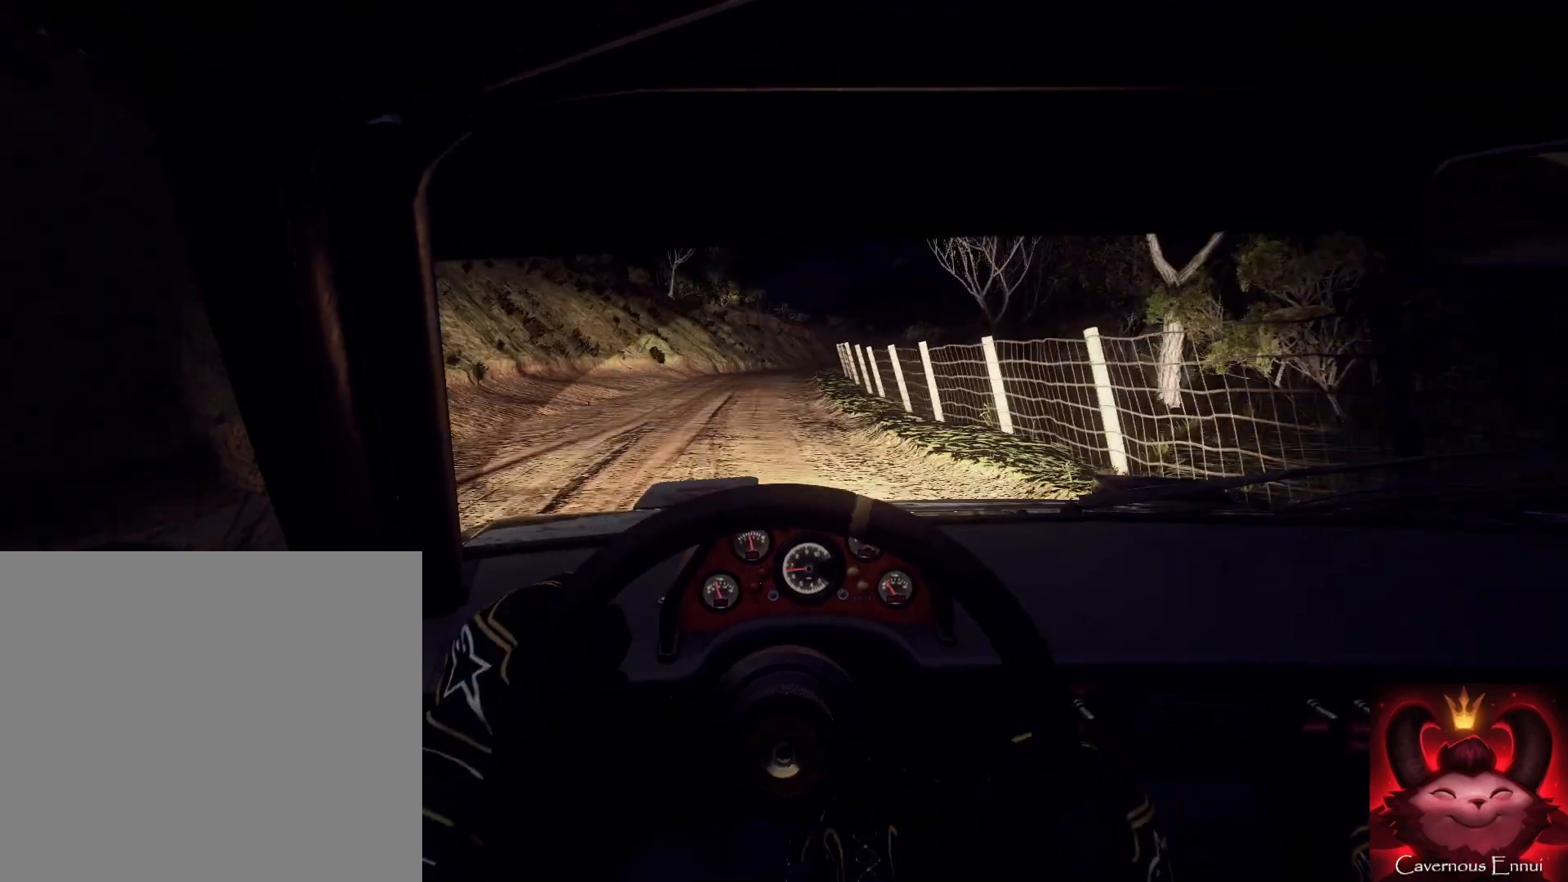
{"buttons": [], "left_stick": "center", "right_stick": "center", "events": [[33, "L2", "up"], [33, "left_stick", "down-right"], [133, "left_stick", "center"], [233, "left_stick", "down-left"], [367, "left_stick", "center"]]}
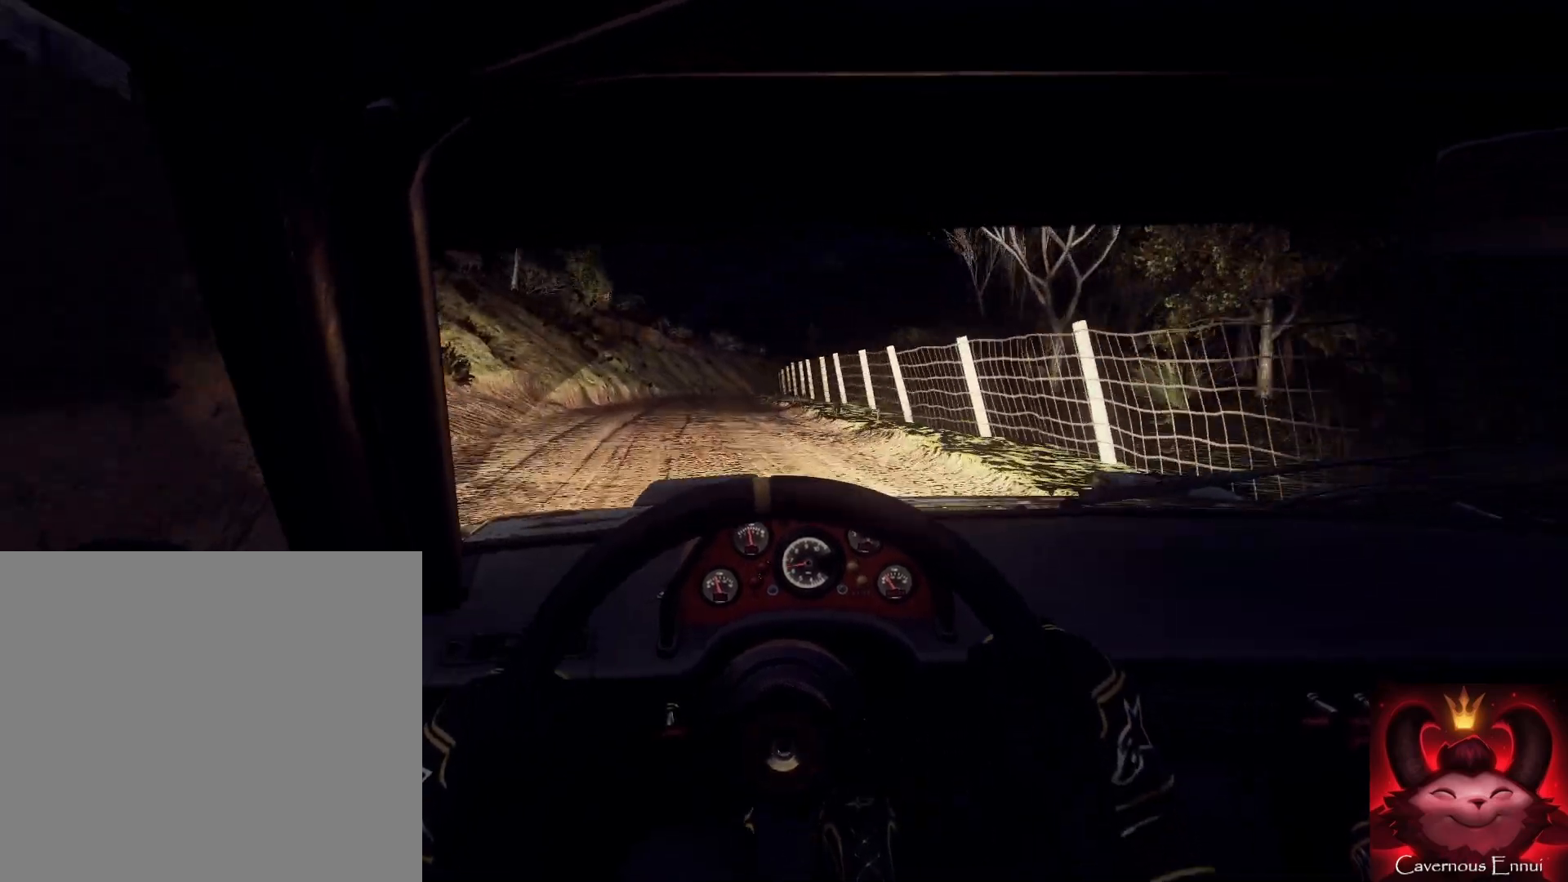
{"buttons": [], "left_stick": "down-left", "right_stick": "up", "events": [[100, "right_stick", "up"], [167, "left_stick", "left"], [200, "right_stick", "center"], [367, "left_stick", "center"], [367, "right_stick", "up"], [433, "left_stick", "down-left"]]}
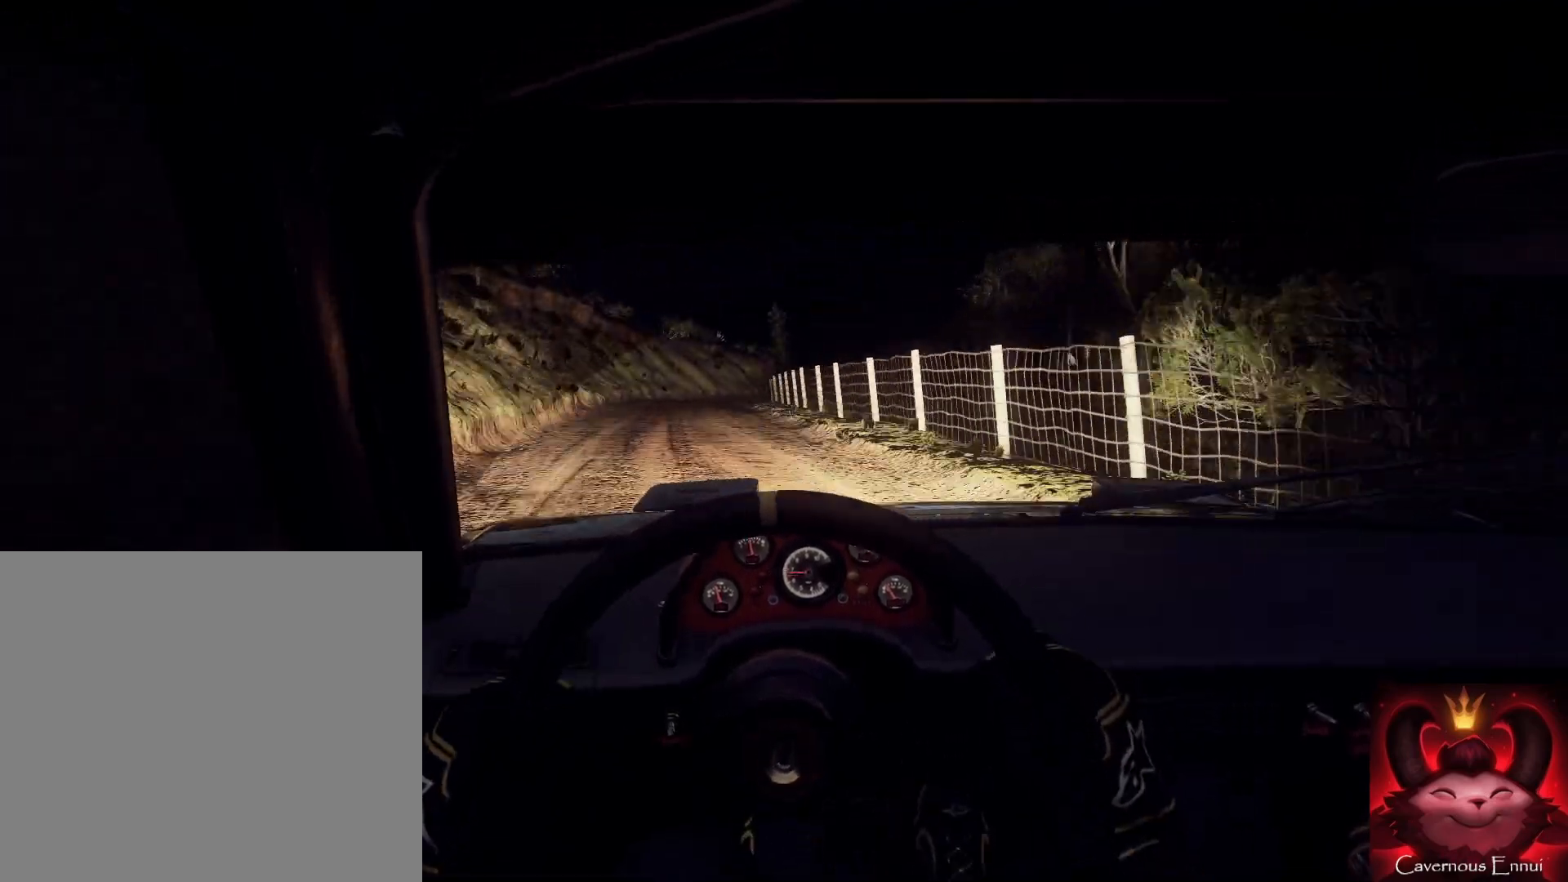
{"buttons": [], "left_stick": "center", "right_stick": "up", "events": [[67, "left_stick", "center"], [200, "left_stick", "right"], [367, "left_stick", "left"], [433, "left_stick", "center"]]}
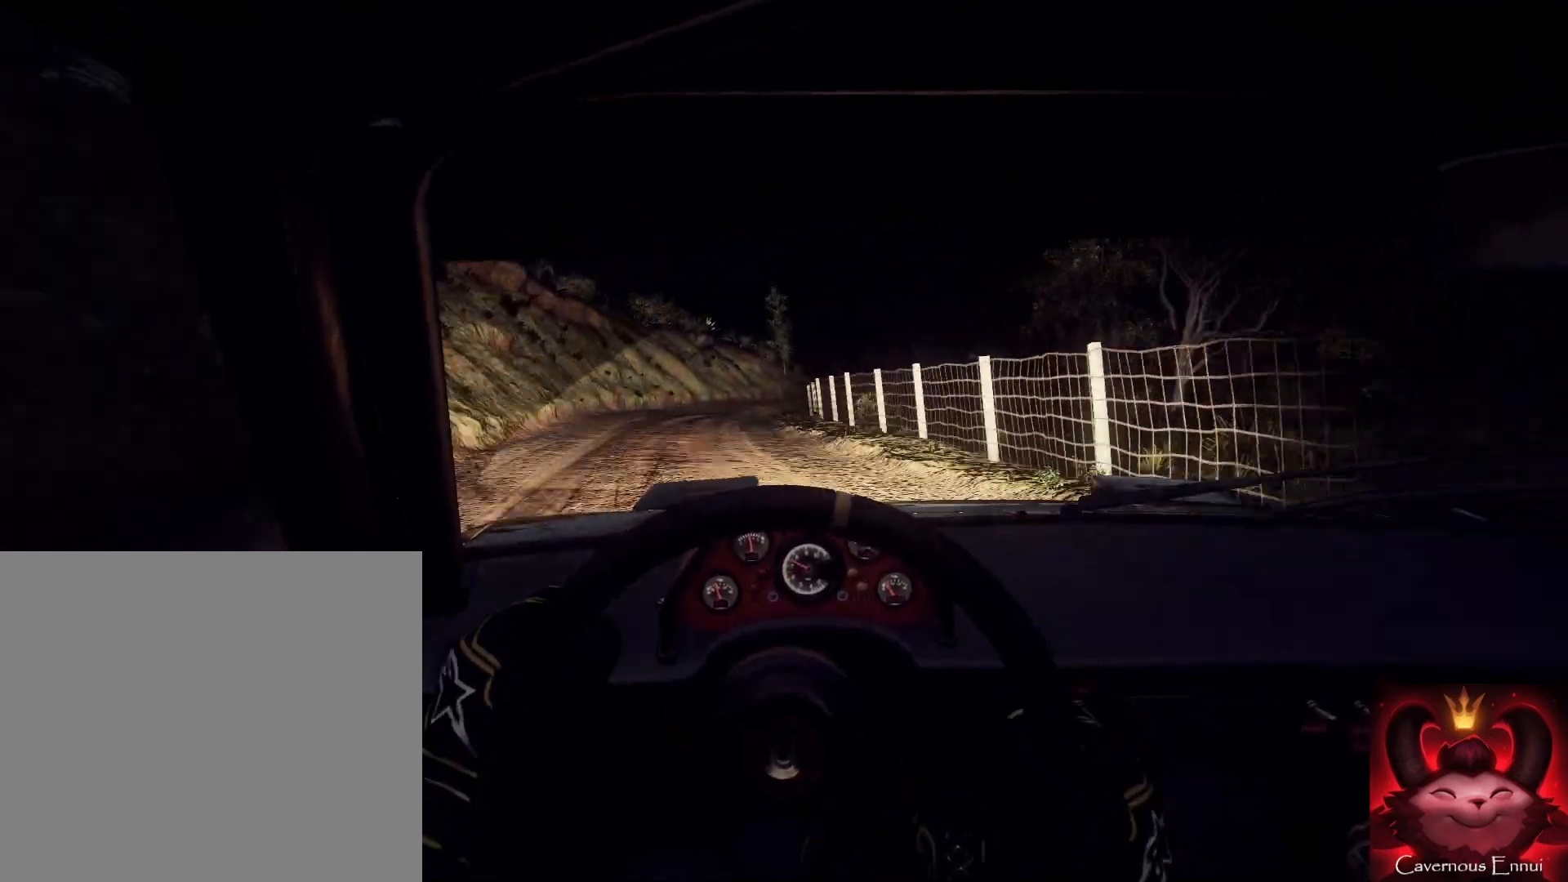
{"buttons": [], "left_stick": "right", "right_stick": "up", "events": [[133, "right_stick", "center"], [167, "L2", "down"], [167, "left_stick", "right"], [300, "L2", "up"], [367, "right_stick", "up"], [400, "L2", "down"], [400, "left_stick", "center"], [500, "L2", "up"], [500, "left_stick", "right"]]}
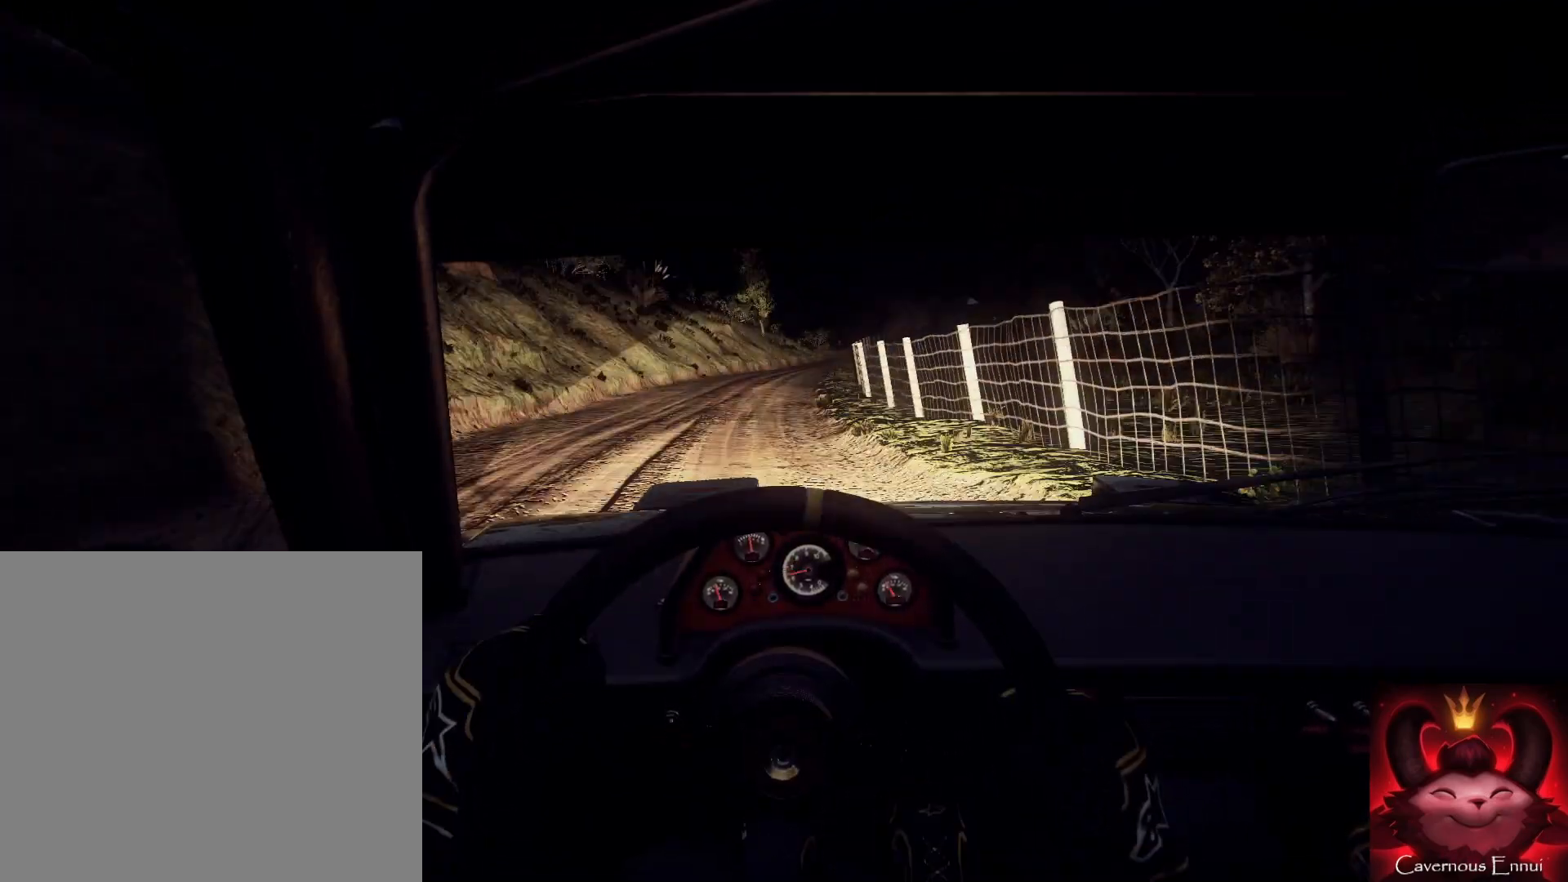
{"buttons": [], "left_stick": "down-left", "right_stick": "up", "events": [[33, "right_stick", "center"], [100, "L2", "down"], [133, "L2", "up"], [233, "left_stick", "center"], [333, "left_stick", "down-left"], [400, "right_stick", "up"]]}
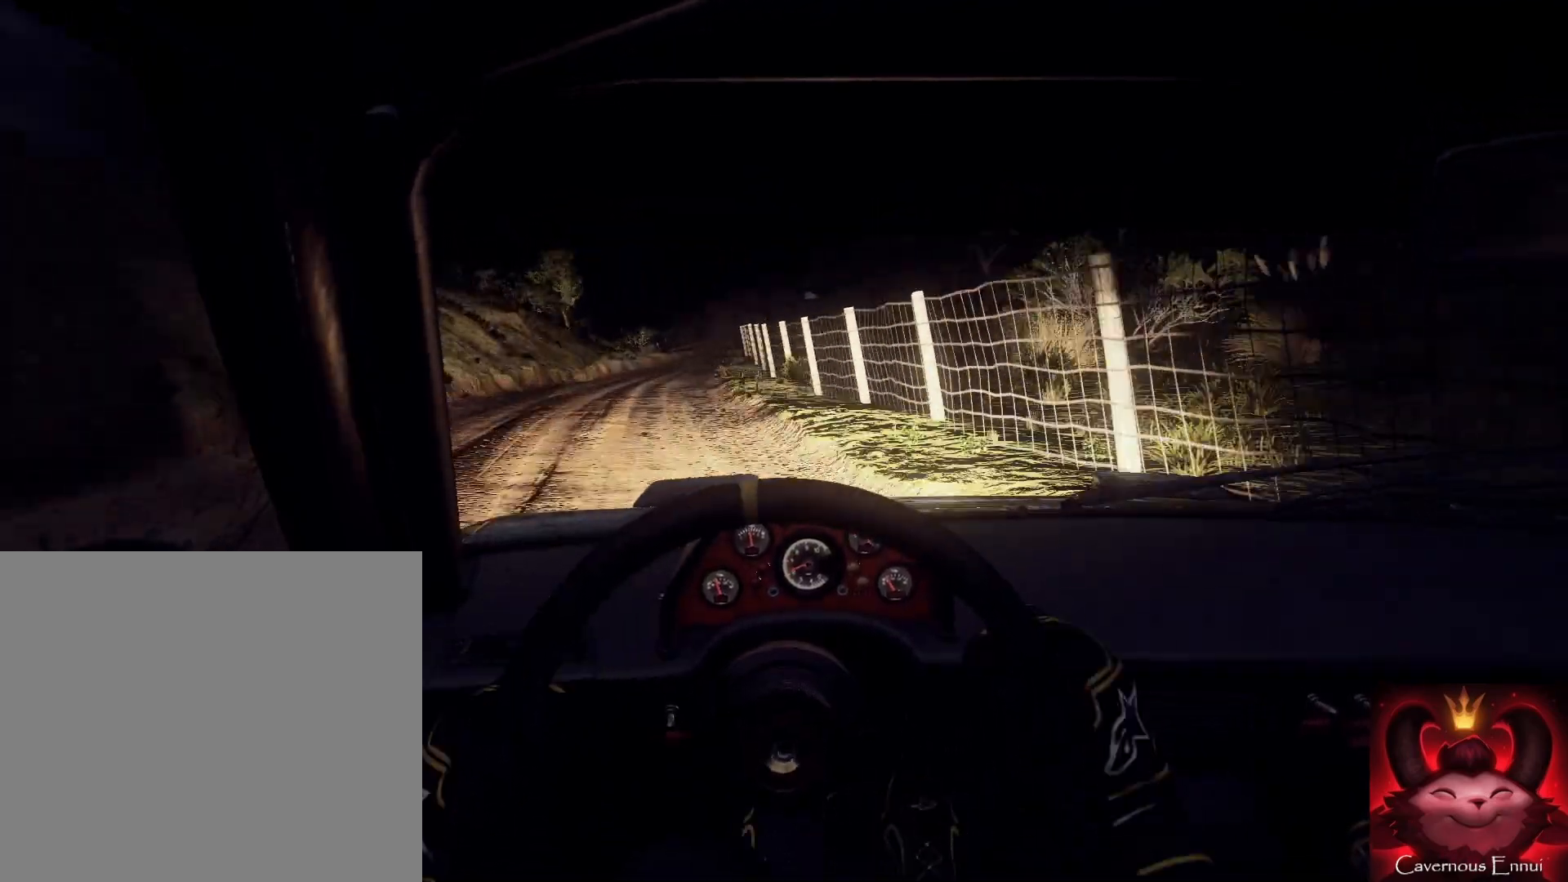
{"buttons": [], "left_stick": "down-left", "right_stick": "up", "events": [[67, "right_stick", "center"], [133, "left_stick", "center"], [300, "right_stick", "up"], [367, "left_stick", "down-left"]]}
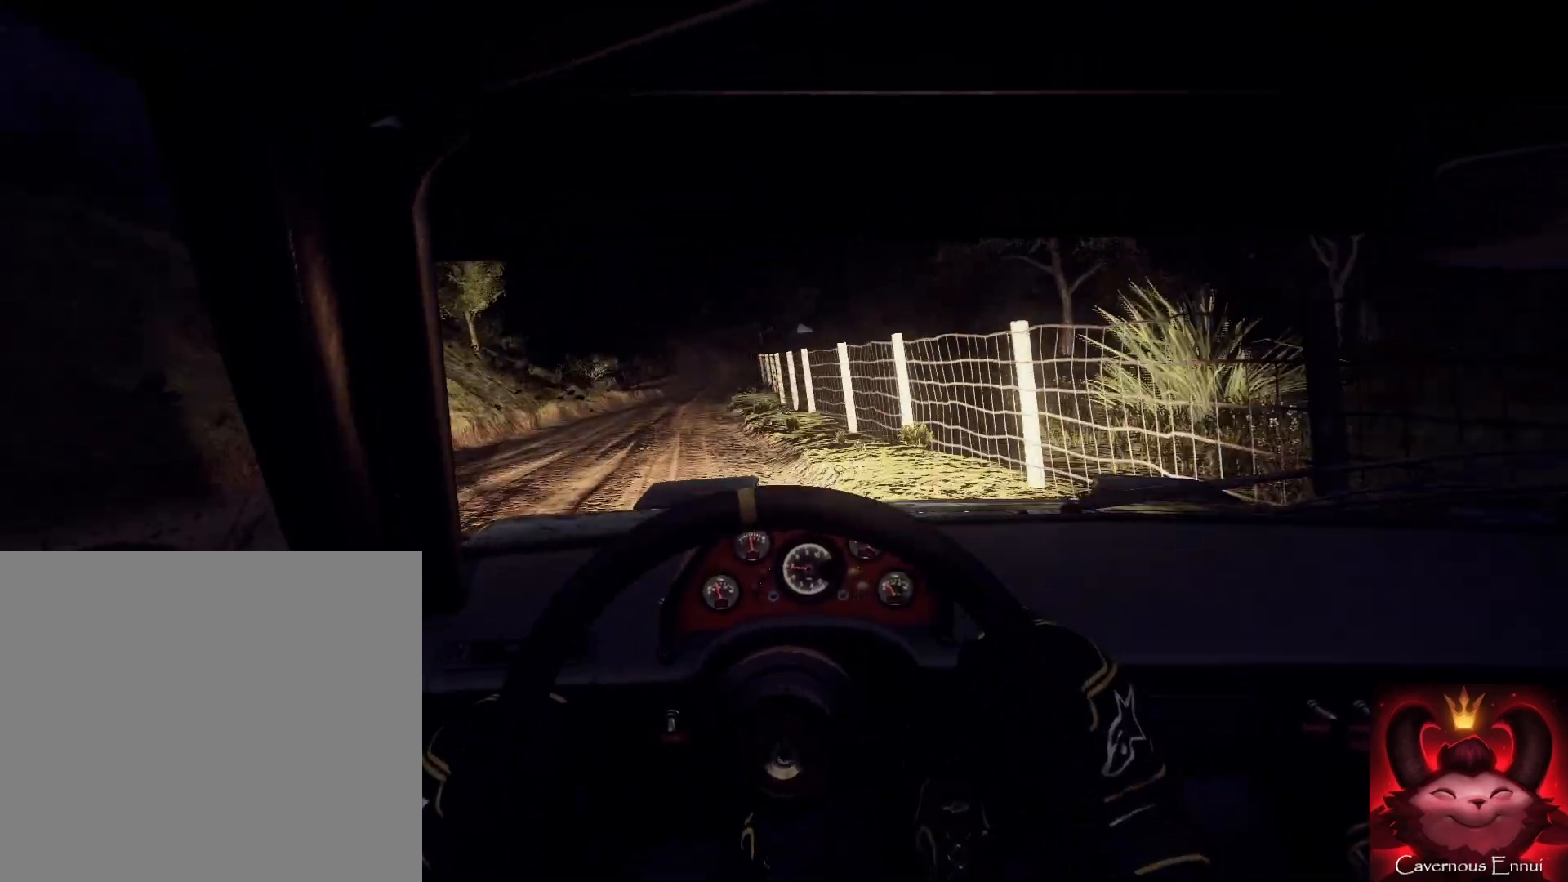
{"buttons": [], "left_stick": "center", "right_stick": "up", "events": [[67, "left_stick", "center"], [200, "left_stick", "down-left"], [367, "left_stick", "center"]]}
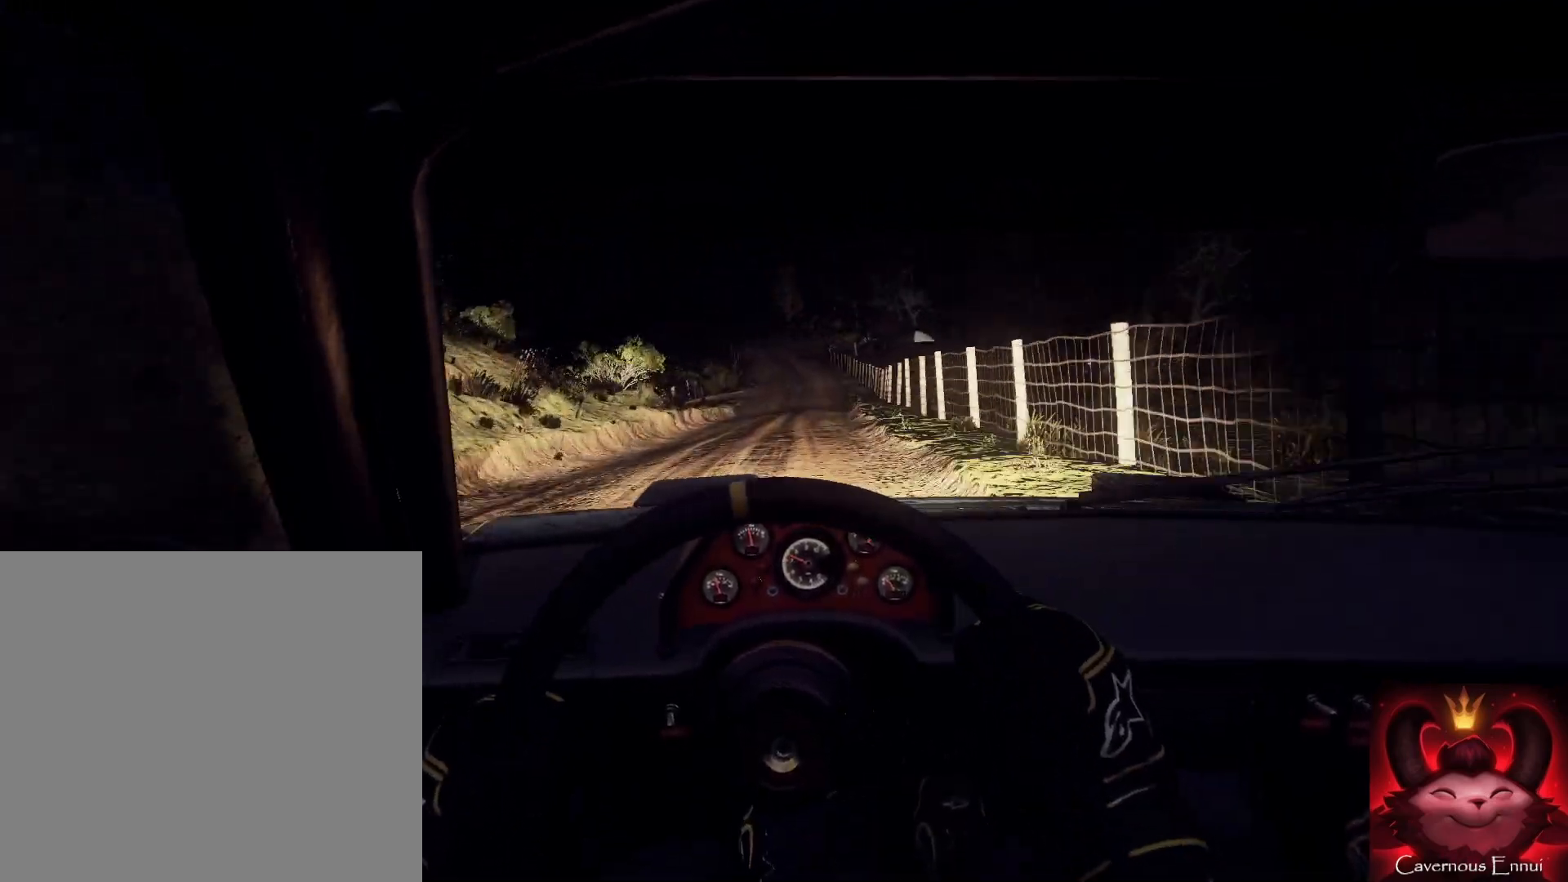
{"buttons": [], "left_stick": "center", "right_stick": "center", "events": [[33, "left_stick", "right"], [167, "right_stick", "center"], [367, "right_stick", "up"], [467, "left_stick", "center"], [467, "right_stick", "center"]]}
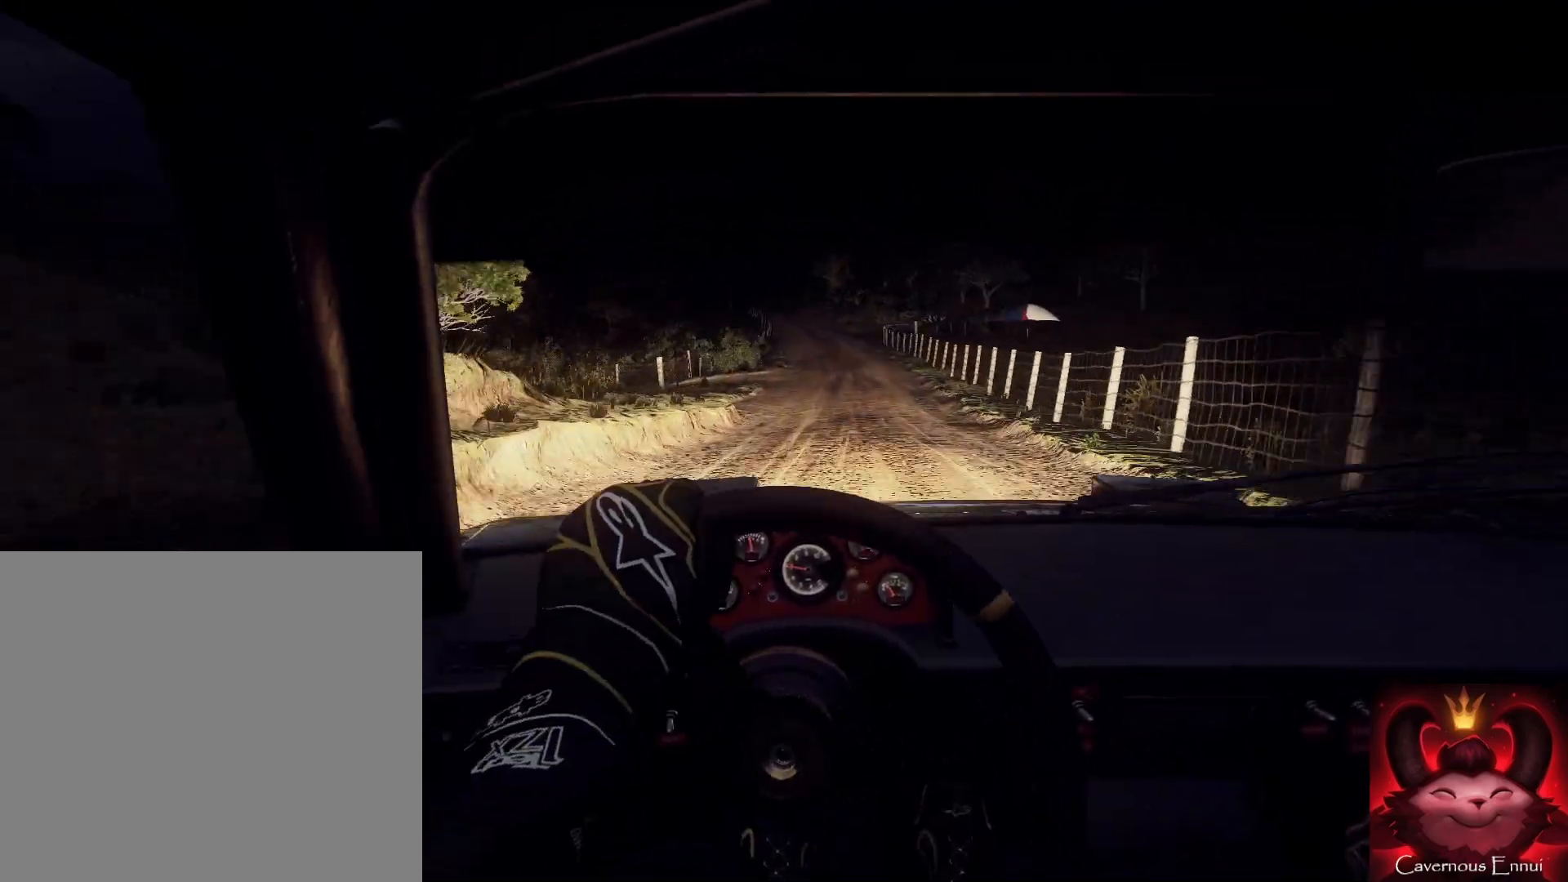
{"buttons": [], "left_stick": "down-left", "right_stick": "up", "events": [[133, "right_stick", "up"], [367, "left_stick", "down-left"]]}
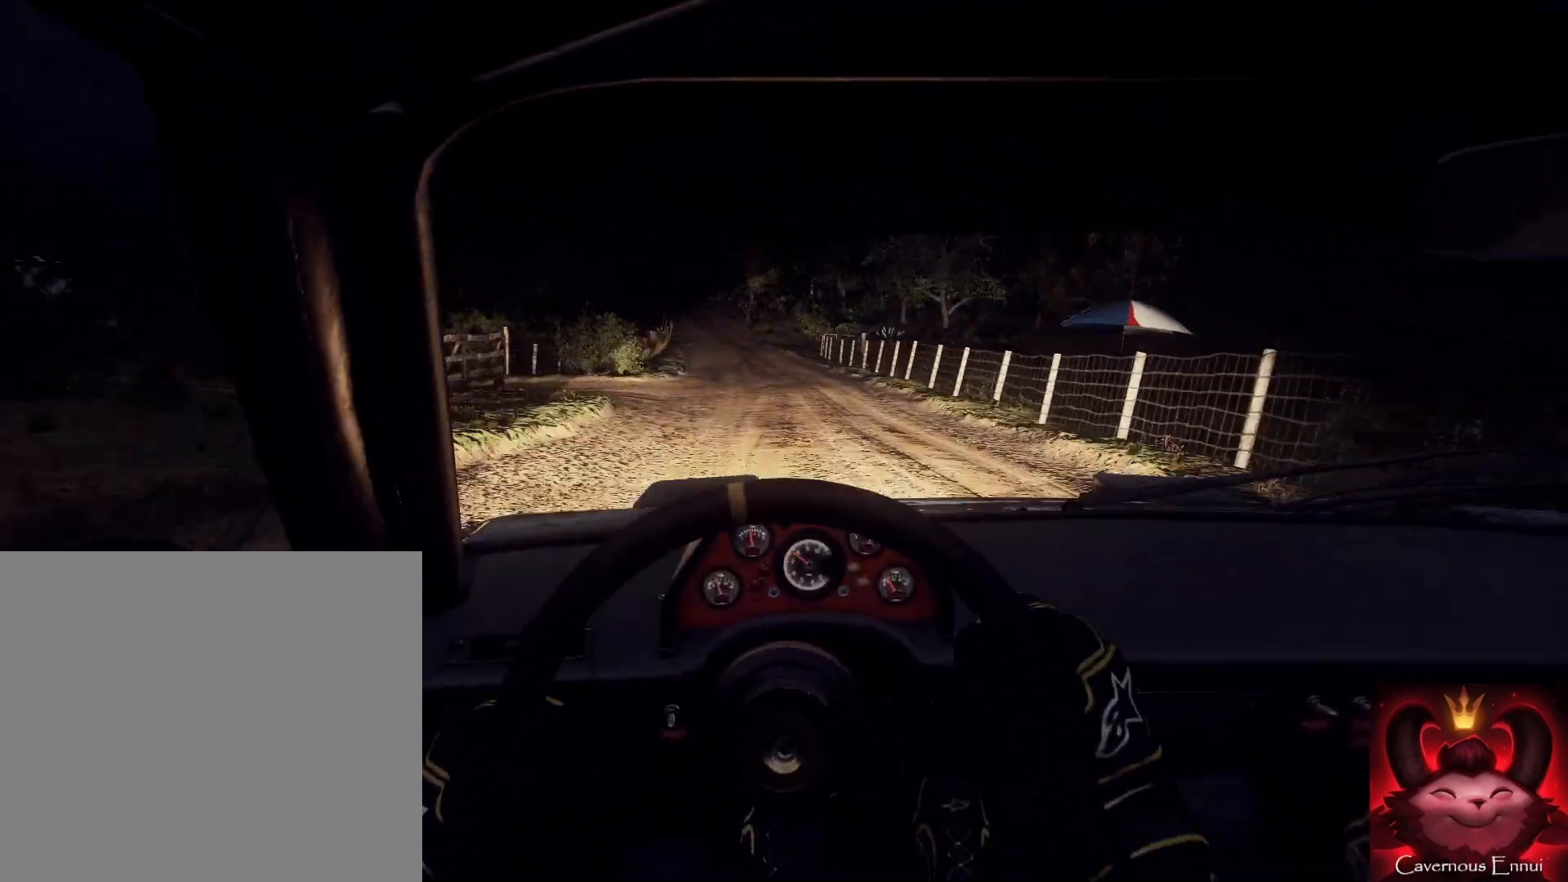
{"buttons": [], "left_stick": "right", "right_stick": "up", "events": [[167, "left_stick", "center"], [433, "left_stick", "right"]]}
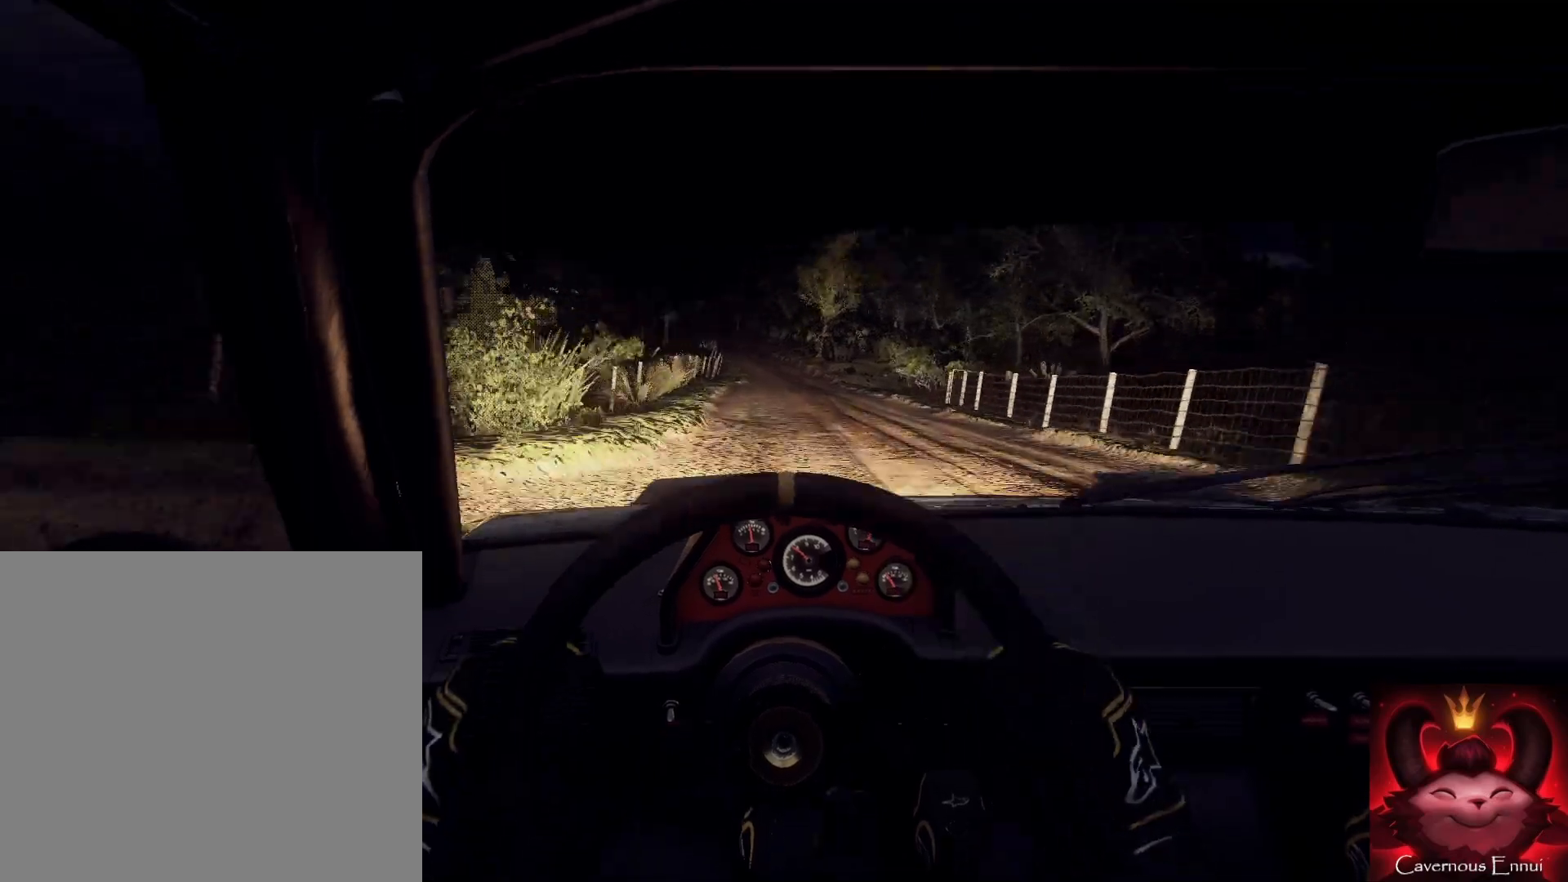
{"buttons": [], "left_stick": "center", "right_stick": "up", "events": [[133, "left_stick", "center"], [267, "left_stick", "right"], [400, "left_stick", "center"]]}
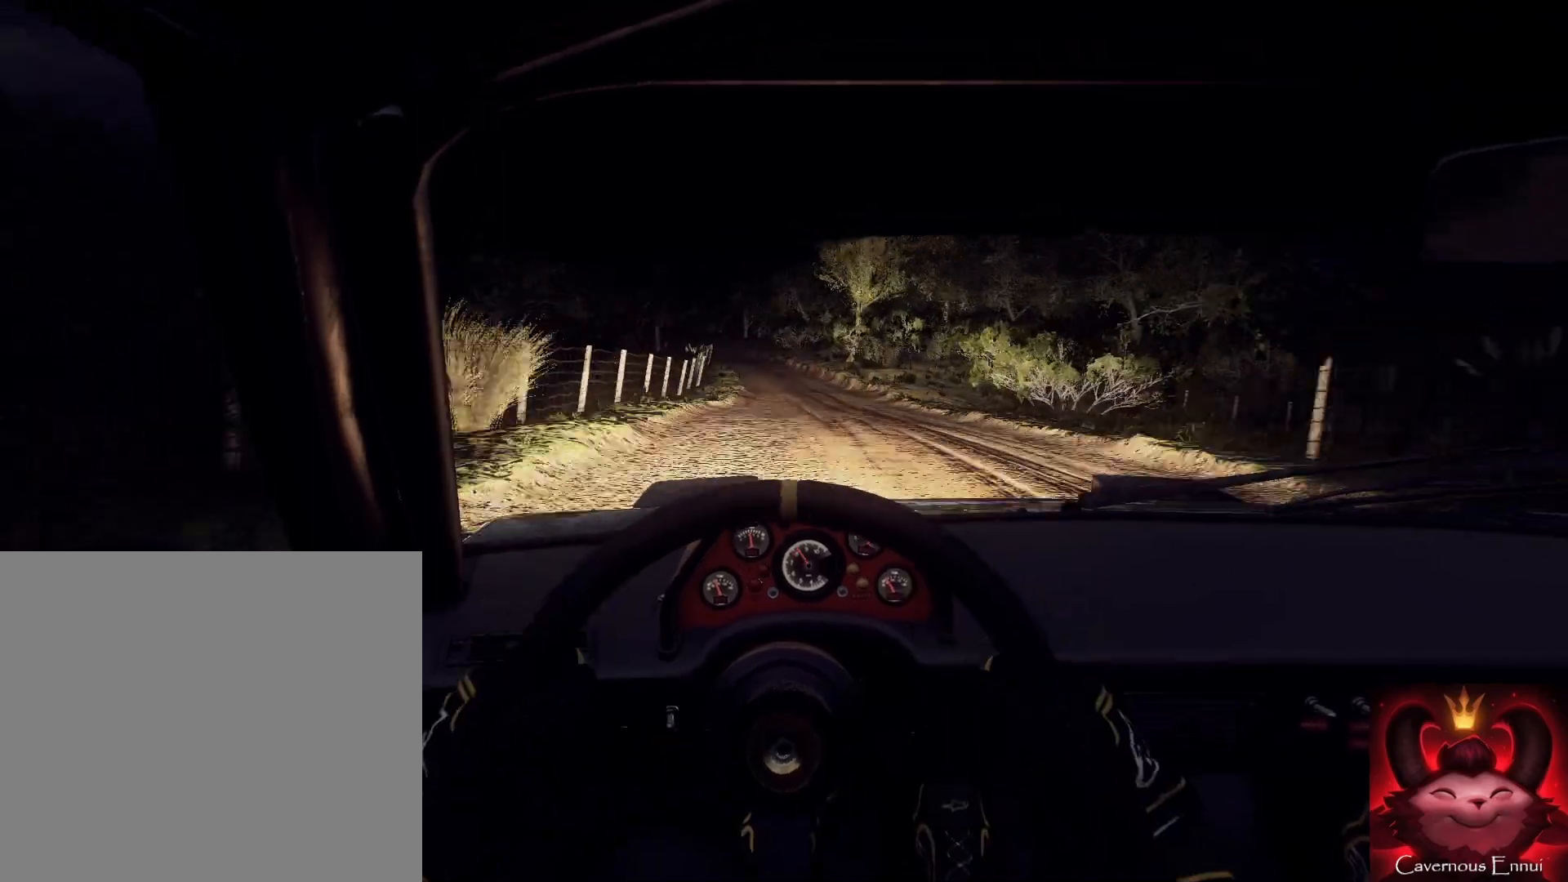
{"buttons": [], "left_stick": "down-left", "right_stick": "center", "events": [[33, "left_stick", "down-left"], [300, "L2", "down"], [300, "left_stick", "center"], [300, "right_stick", "center"], [400, "L2", "up"], [433, "left_stick", "down-left"]]}
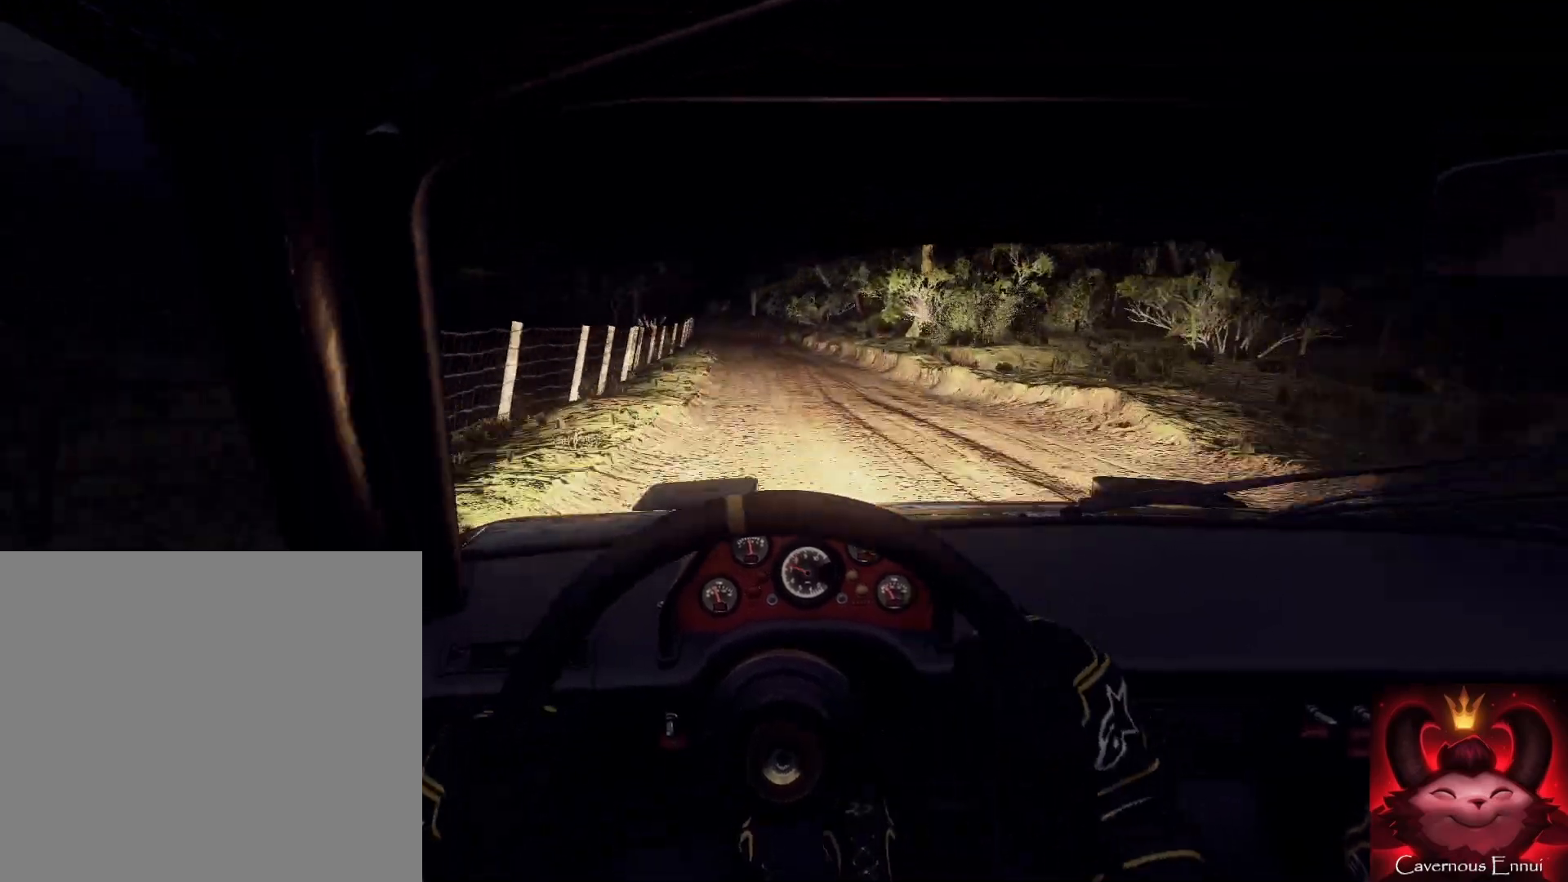
{"buttons": [], "left_stick": "center", "right_stick": "up", "events": [[33, "L2", "down"], [100, "right_stick", "up"], [133, "L2", "up"], [133, "left_stick", "center"], [167, "right_stick", "center"], [267, "L2", "down"], [400, "L2", "up"], [433, "right_stick", "up"]]}
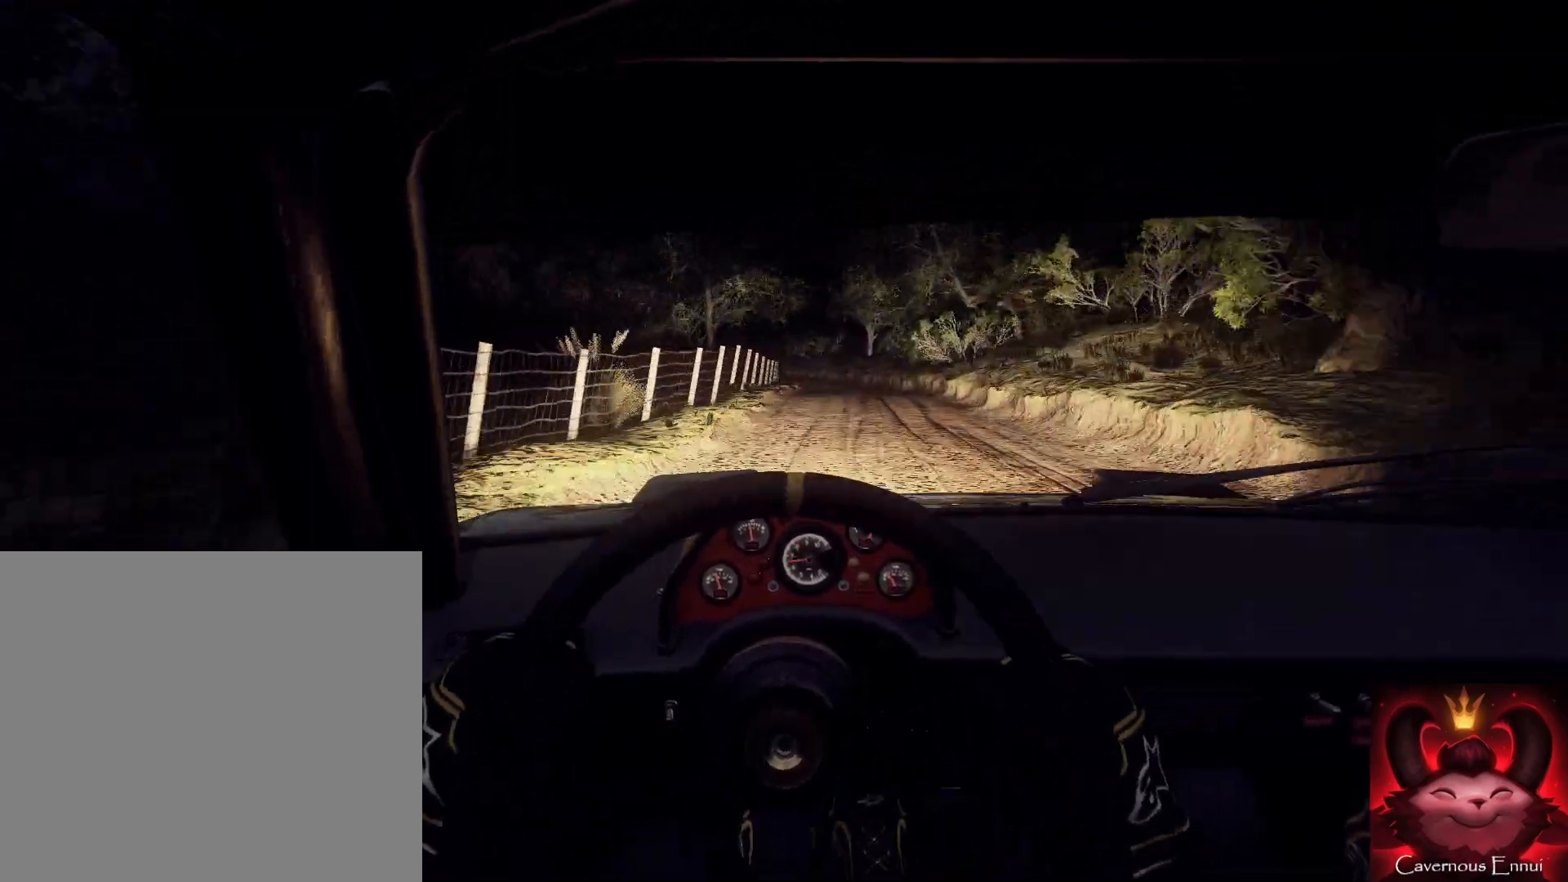
{"buttons": [], "left_stick": "center", "right_stick": "up", "events": [[67, "right_stick", "center"], [100, "left_stick", "right"], [367, "left_stick", "center"], [400, "right_stick", "up"]]}
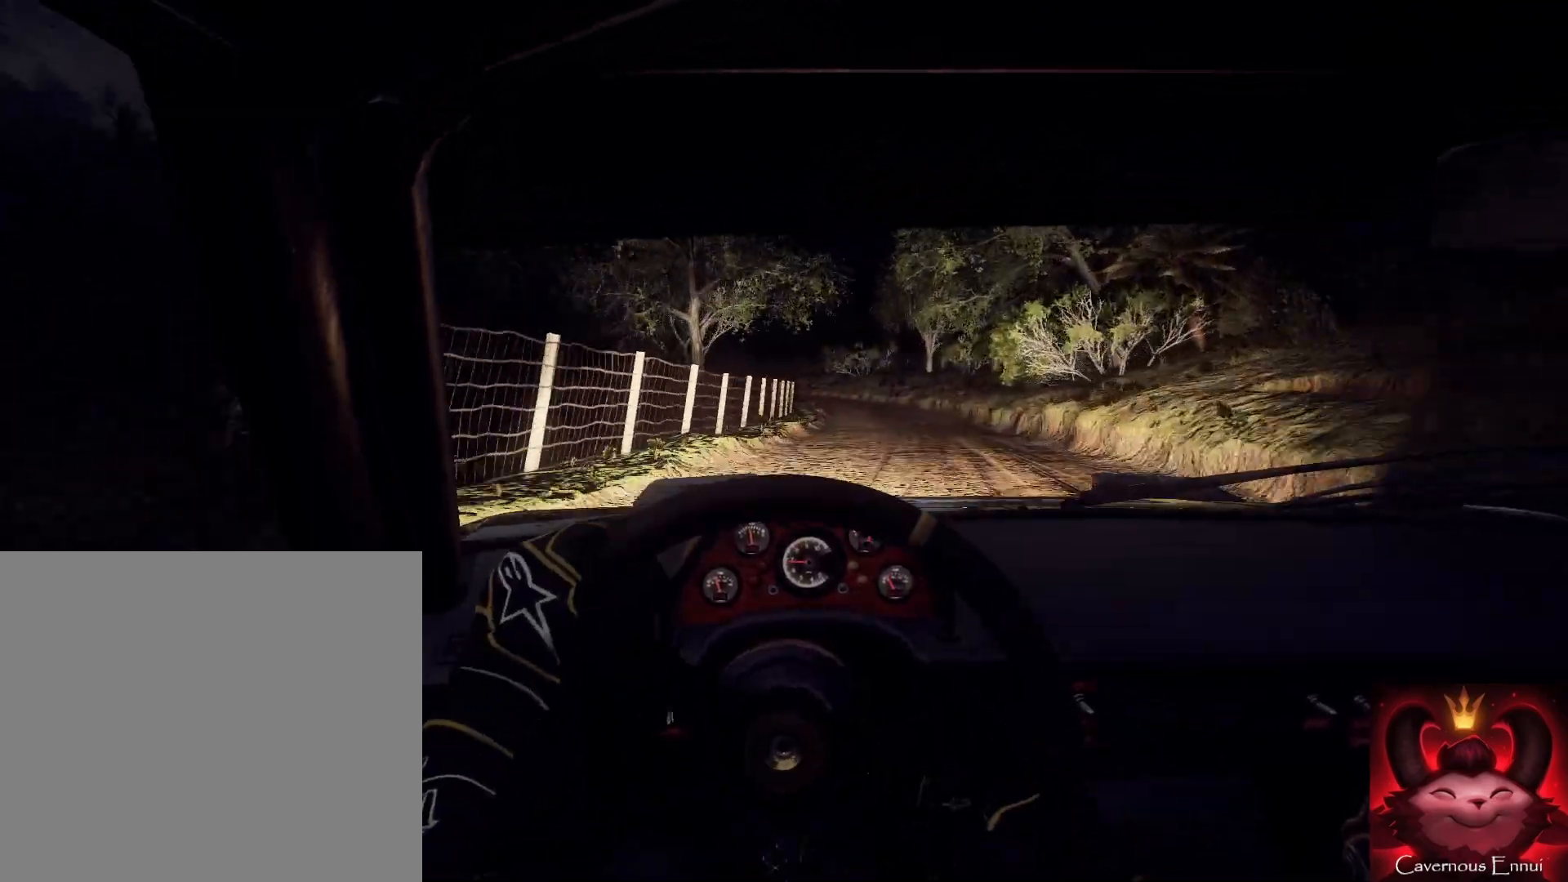
{"buttons": ["L2"], "left_stick": "left", "right_stick": "center", "events": [[67, "L2", "down"], [100, "left_stick", "left"], [100, "right_stick", "center"], [200, "left_stick", "down-left"], [367, "left_stick", "left"]]}
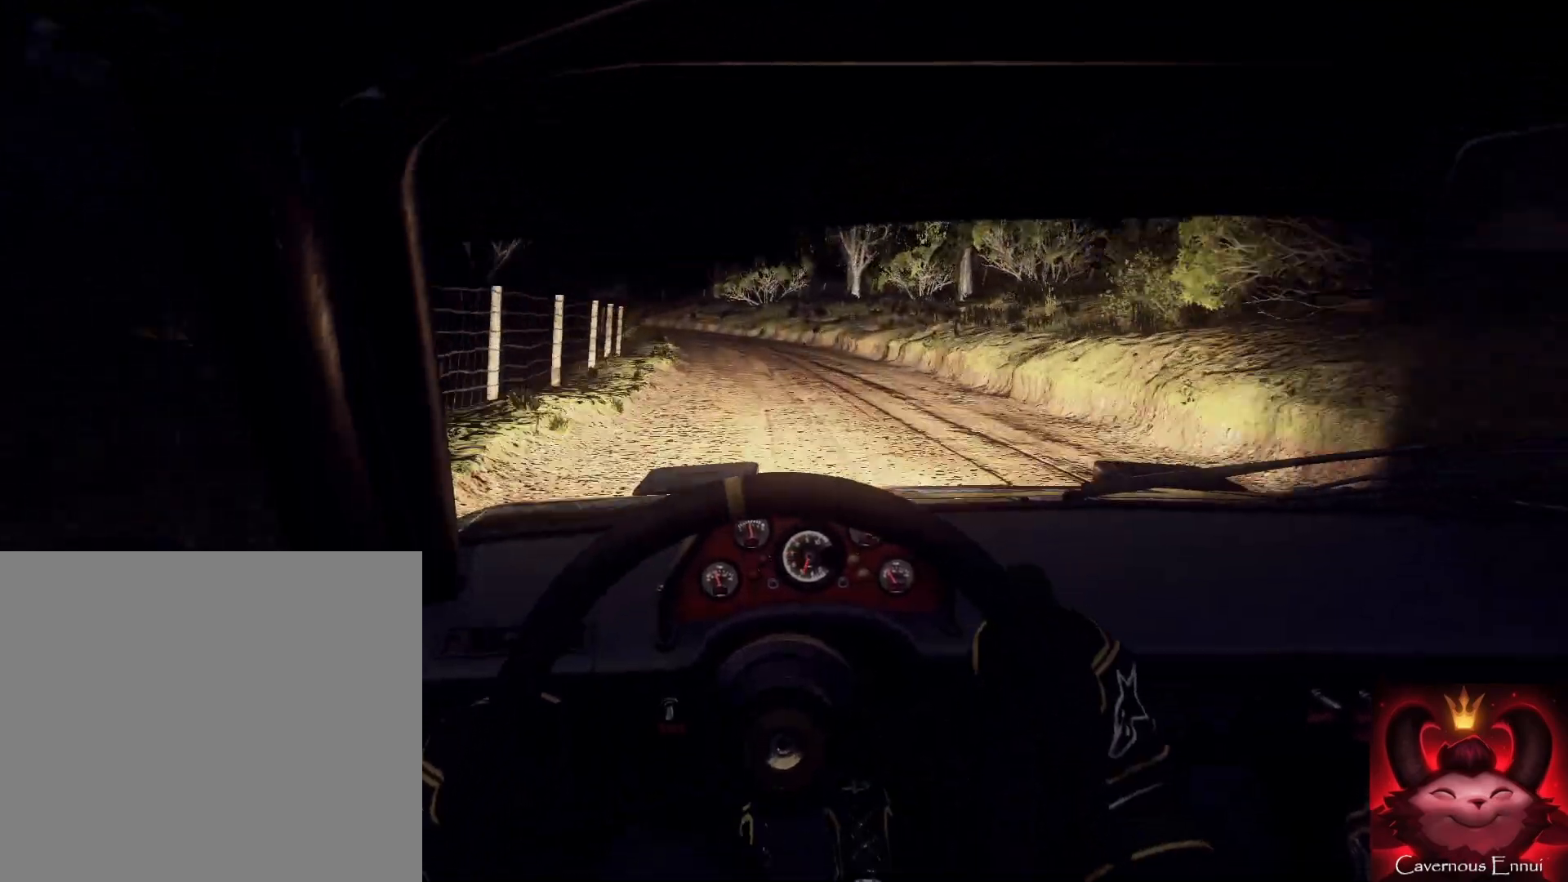
{"buttons": ["L2"], "left_stick": "center", "right_stick": "center", "events": [[33, "L1", "down"], [33, "L2", "up"], [133, "L1", "up"], [167, "L2", "down"], [367, "L2", "up"], [400, "left_stick", "center"], [433, "L2", "down"]]}
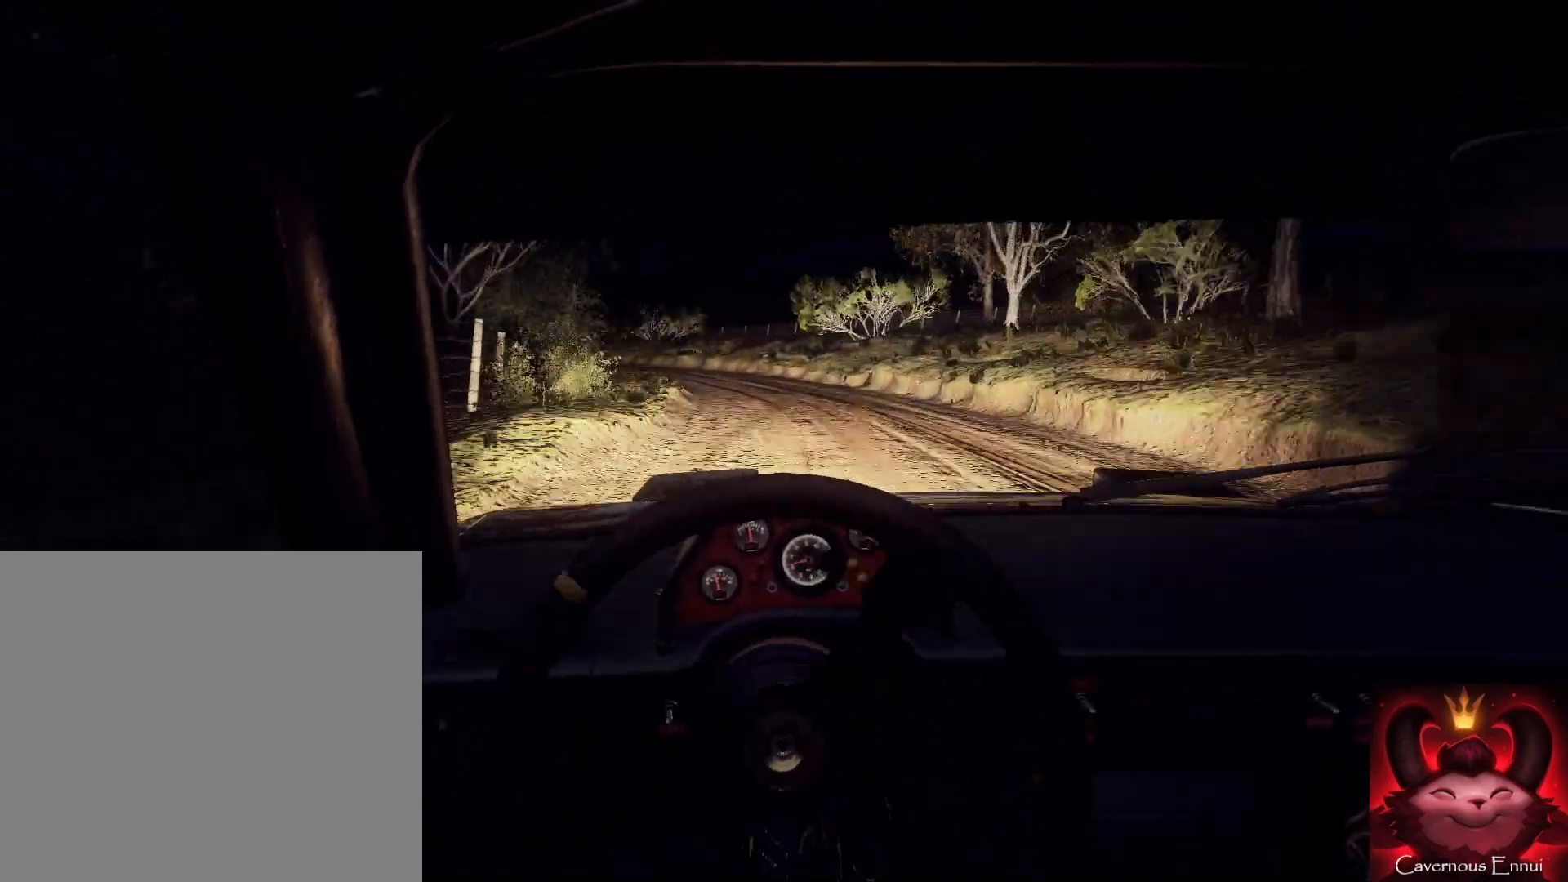
{"buttons": [], "left_stick": "right", "right_stick": "center", "events": [[67, "left_stick", "left"], [200, "L2", "up"], [200, "left_stick", "center"], [267, "right_stick", "up"], [400, "left_stick", "right"], [400, "right_stick", "center"]]}
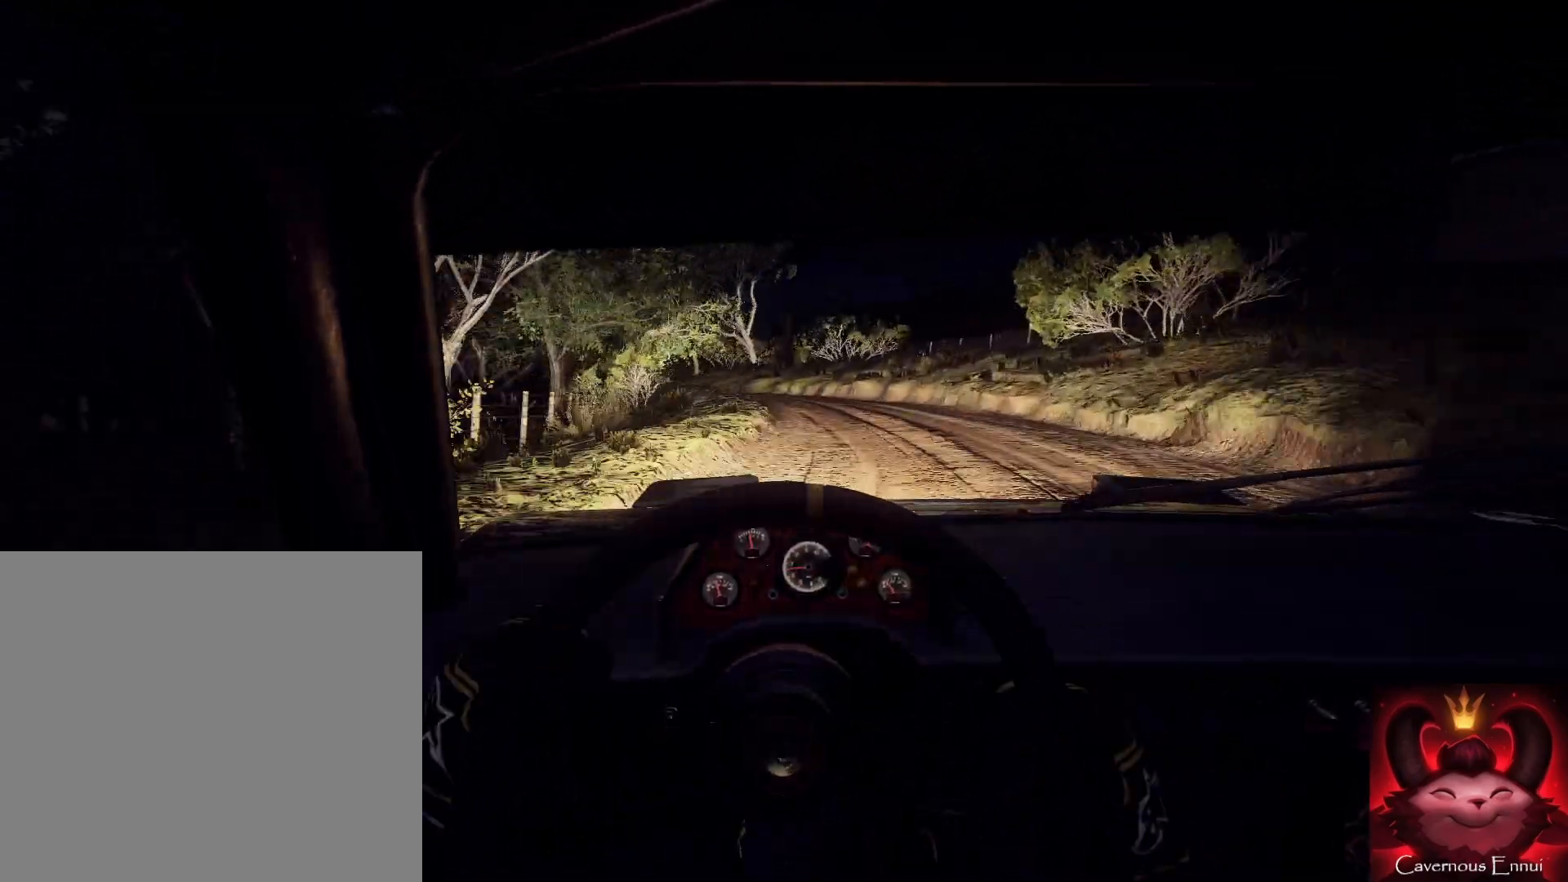
{"buttons": [], "left_stick": "left", "right_stick": "center", "events": [[33, "left_stick", "left"], [267, "L1", "down"], [433, "L1", "up"]]}
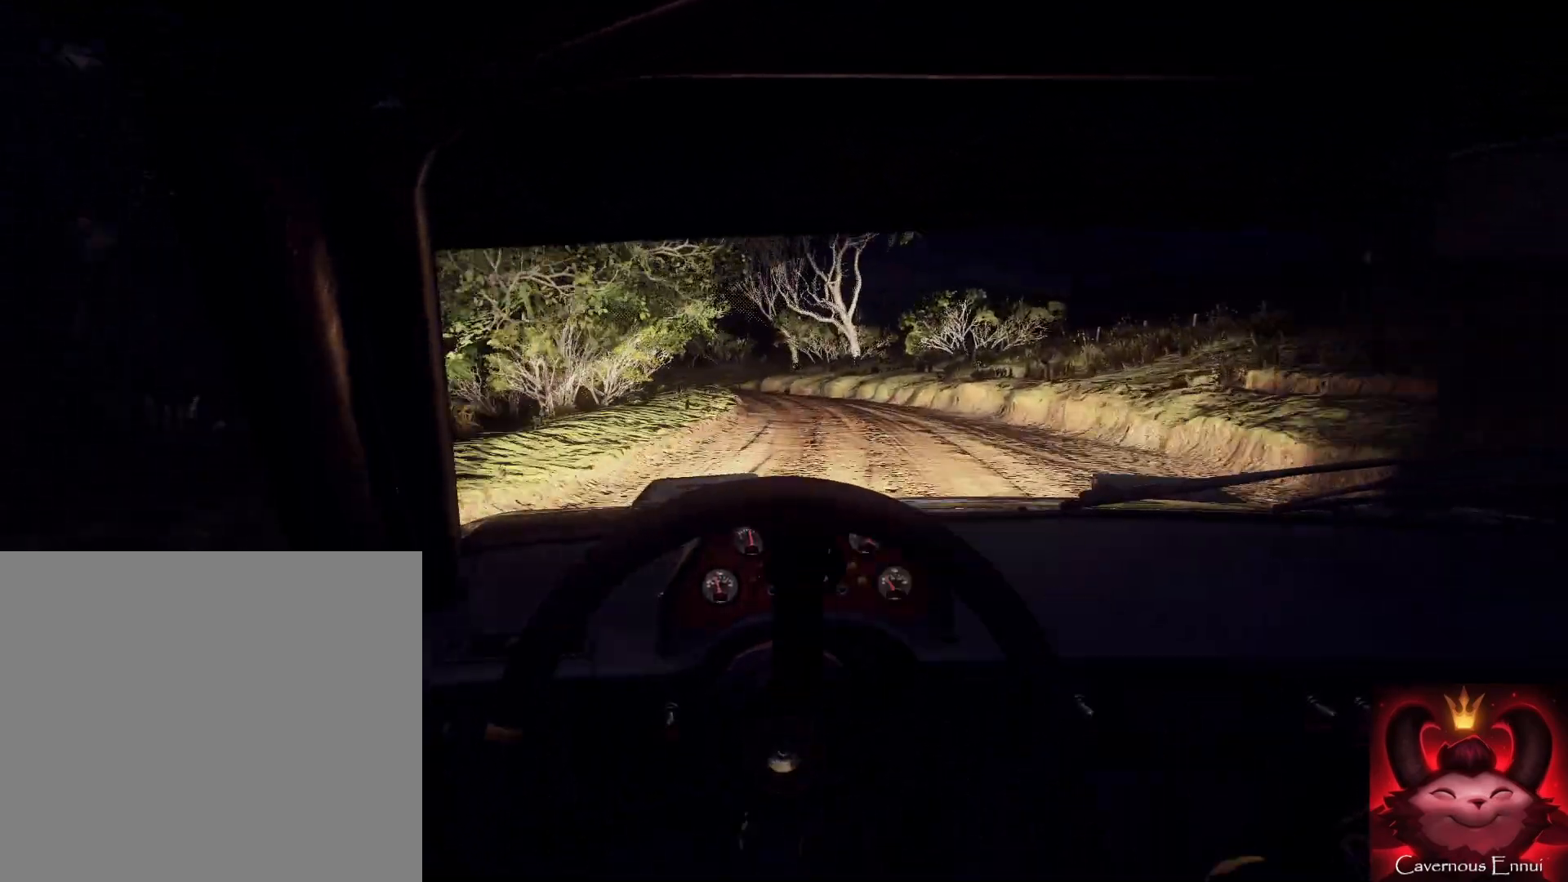
{"buttons": [], "left_stick": "center", "right_stick": "center", "events": [[167, "left_stick", "center"], [300, "left_stick", "right"], [367, "left_stick", "center"]]}
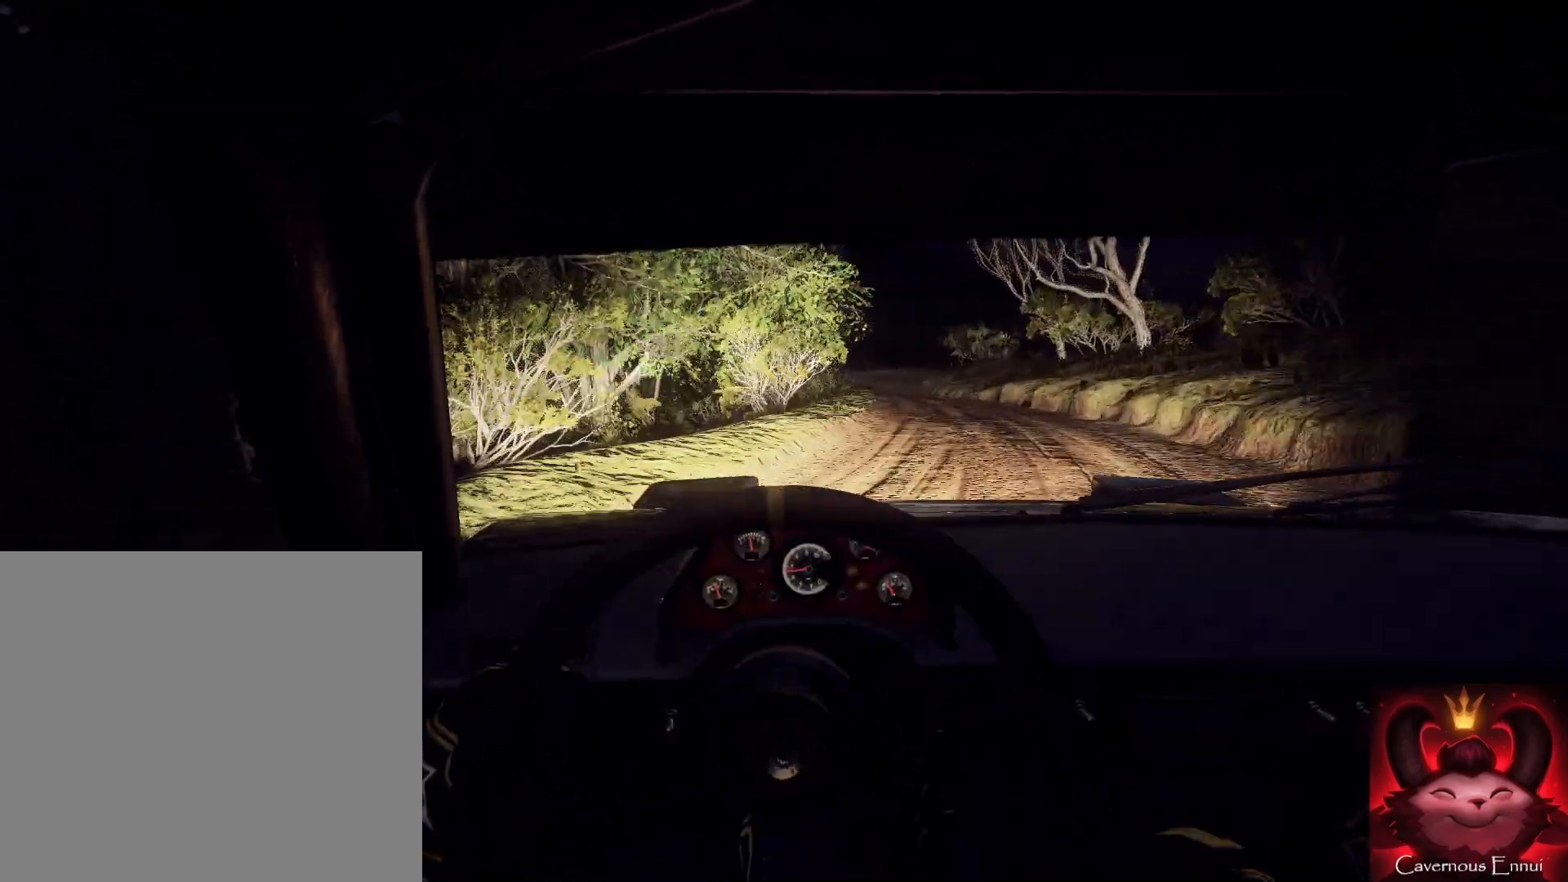
{"buttons": [], "left_stick": "down-left", "right_stick": "center", "events": [[233, "left_stick", "right"], [333, "left_stick", "center"], [400, "left_stick", "down-left"]]}
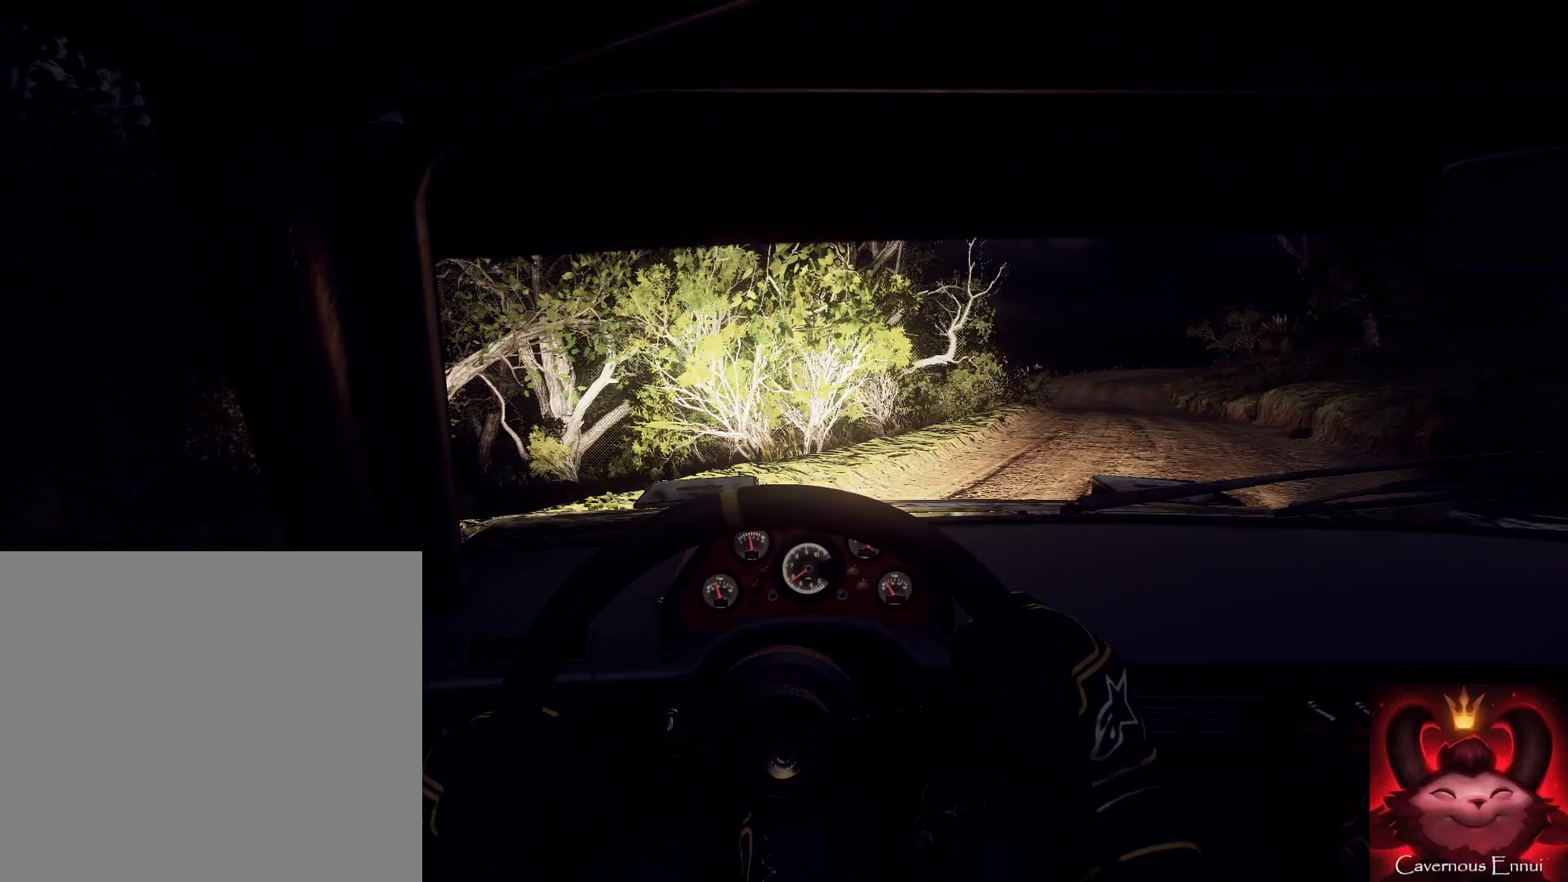
{"buttons": [], "left_stick": "right", "right_stick": "center", "events": [[67, "left_stick", "center"], [267, "left_stick", "right"]]}
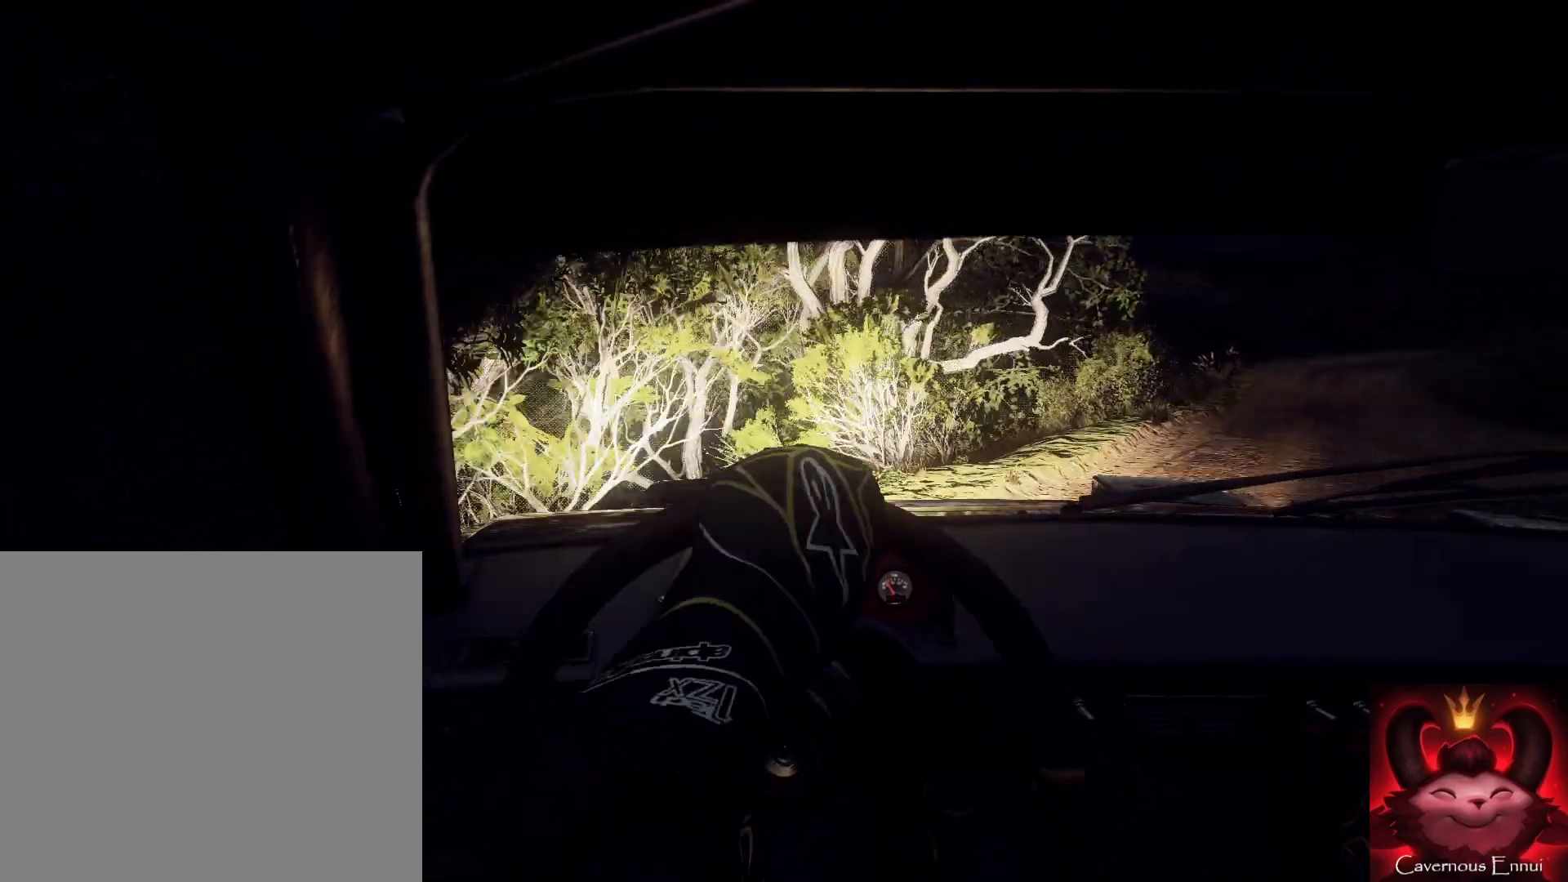
{"buttons": [], "left_stick": "right", "right_stick": "center", "events": []}
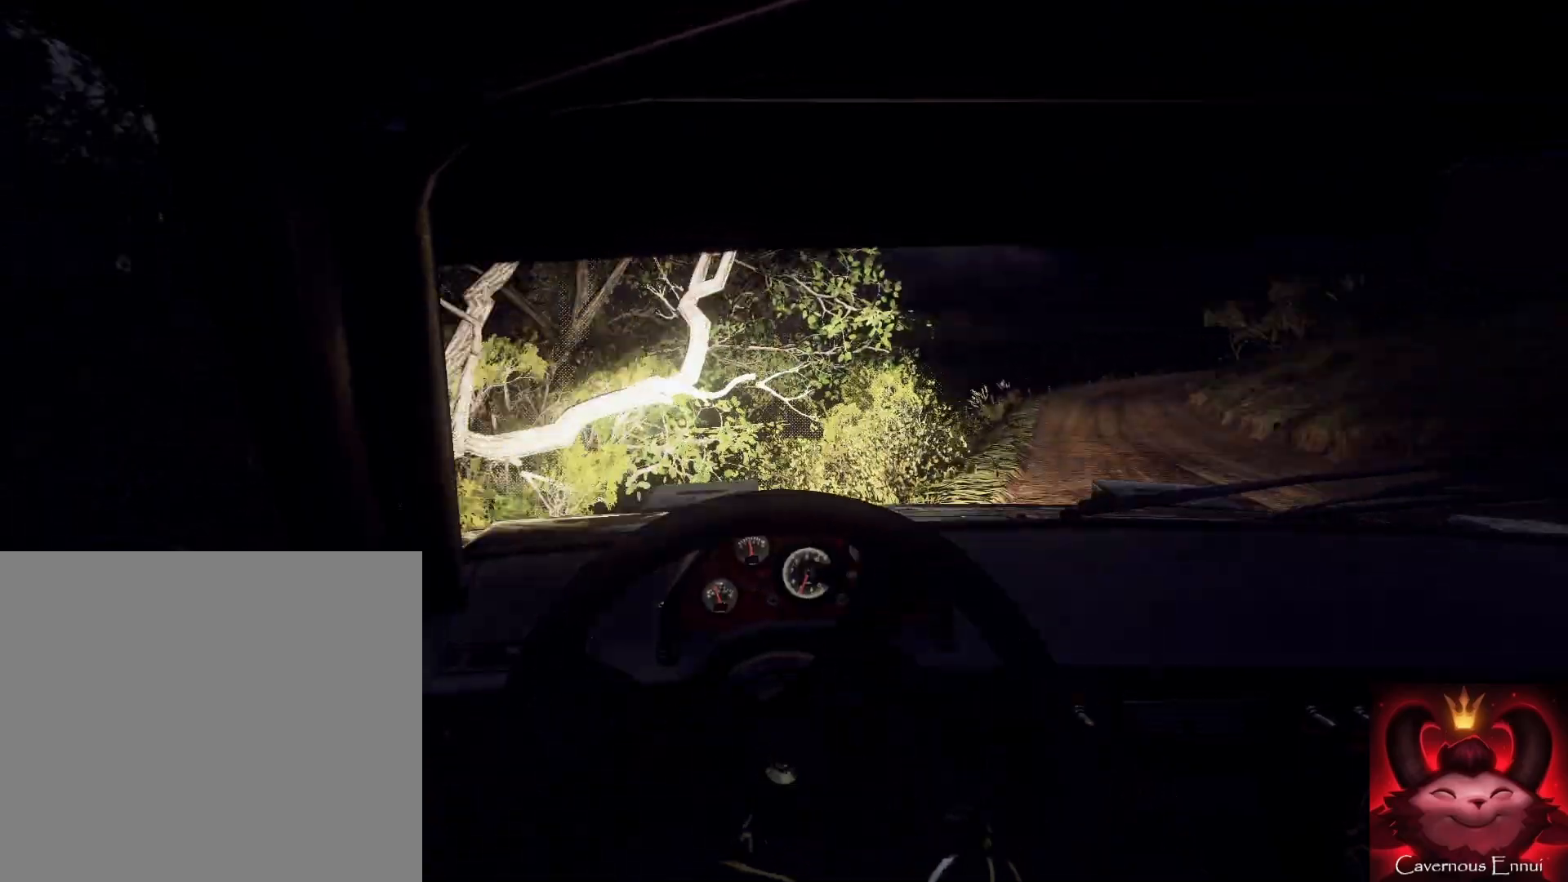
{"buttons": [], "left_stick": "down-left", "right_stick": "center", "events": [[133, "L1", "down"], [133, "left_stick", "down"], [233, "L1", "up"], [300, "left_stick", "down-left"]]}
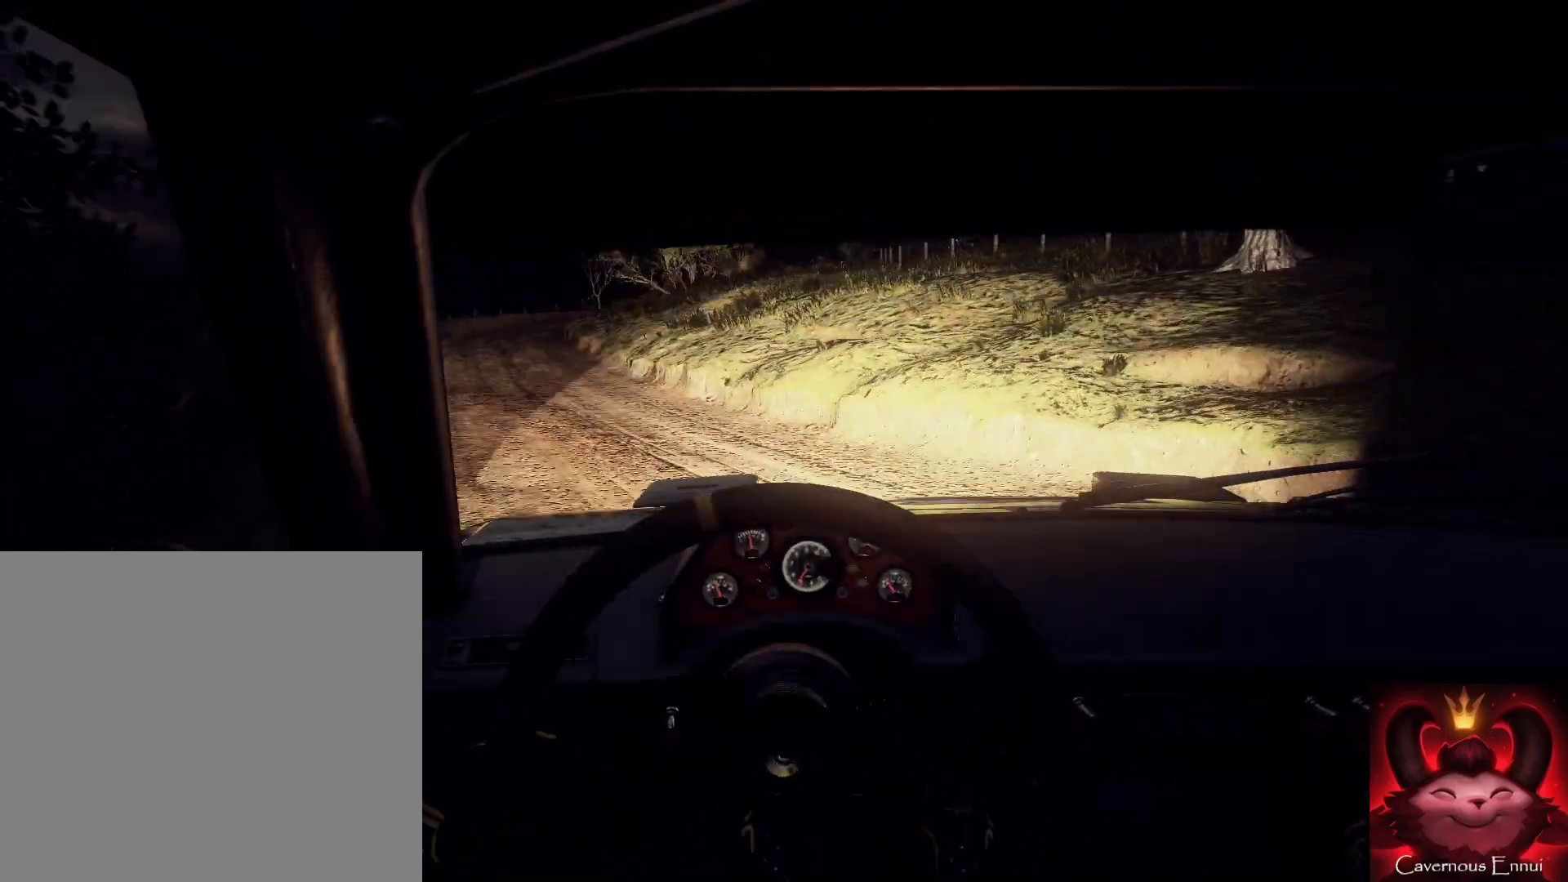
{"buttons": [], "left_stick": "down-left", "right_stick": "center", "events": []}